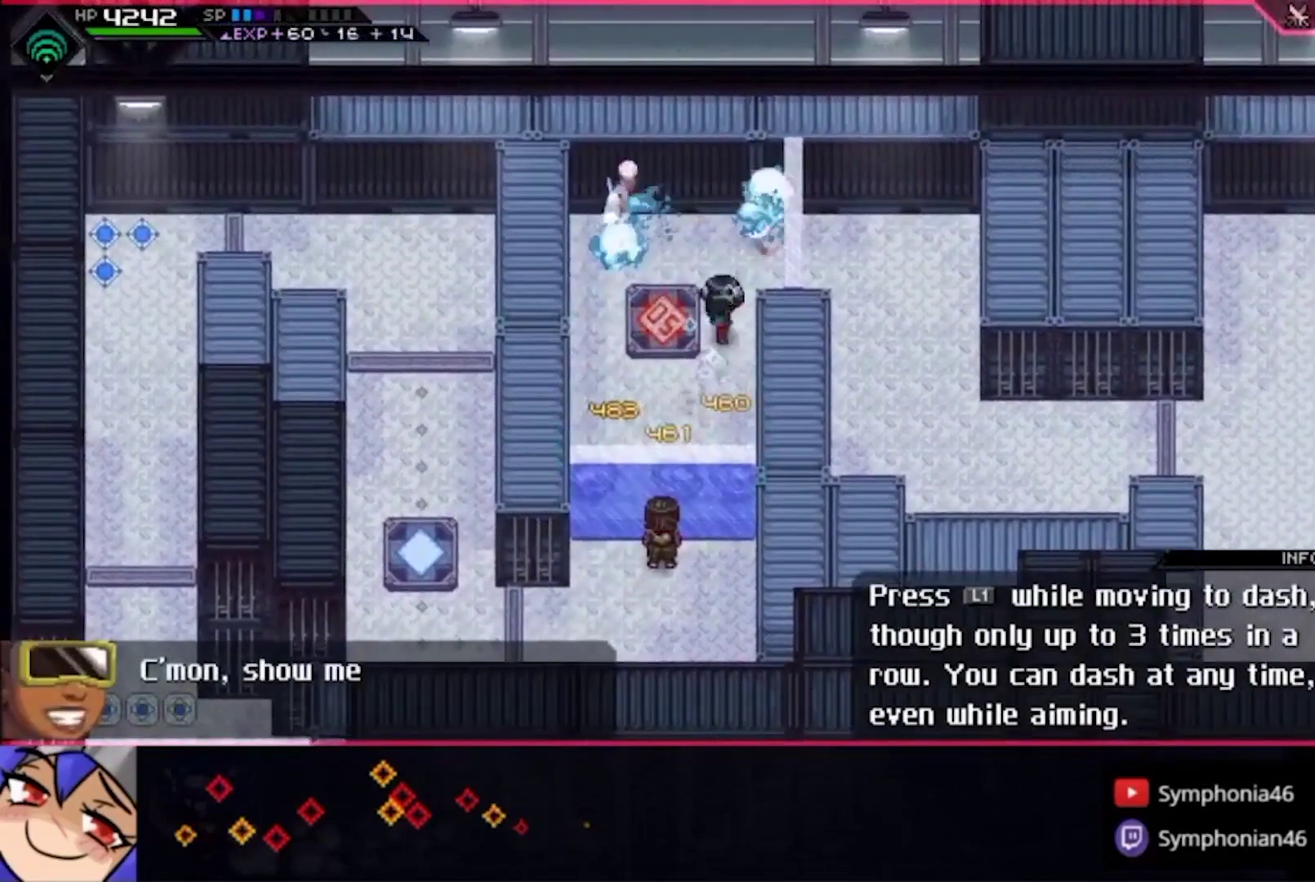
Gameplay with a controller (PlayStation layout); each line is a JSON object with the inputs held at the frame after it. "events" lists button and stick changes between this image and that frame as [ms after this image, input, new state], when the widget could be followed in between. This overlay highlights the sticks when they move; stick clicks (L3 R3) are not distinguishable. Not read: CROSS L3 R3.
{"buttons": [], "left_stick": "right", "right_stick": "center", "events": [[33, "left_stick", "right"], [133, "left_stick", "down-right"], [200, "left_stick", "right"]]}
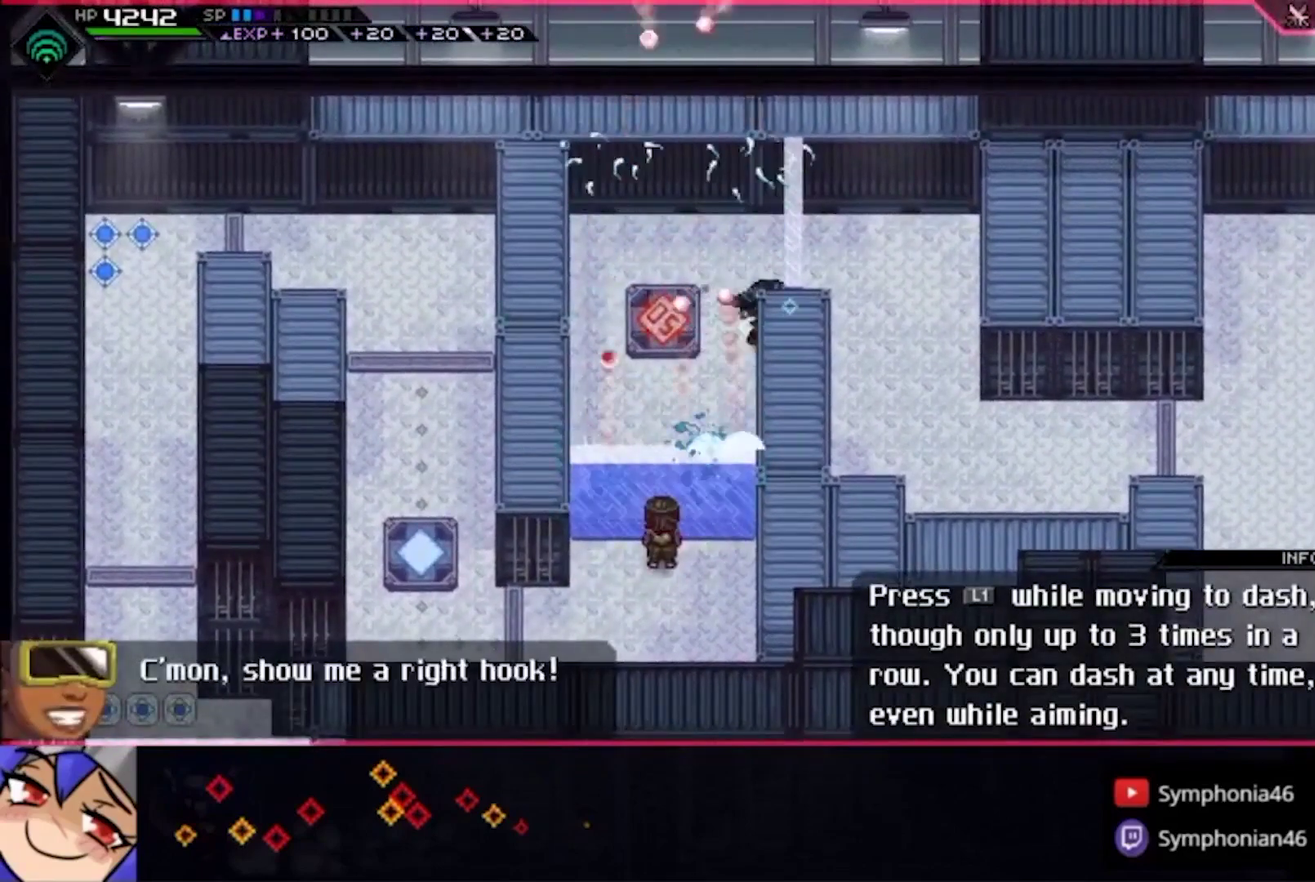
{"buttons": [], "left_stick": "right", "right_stick": "center", "events": []}
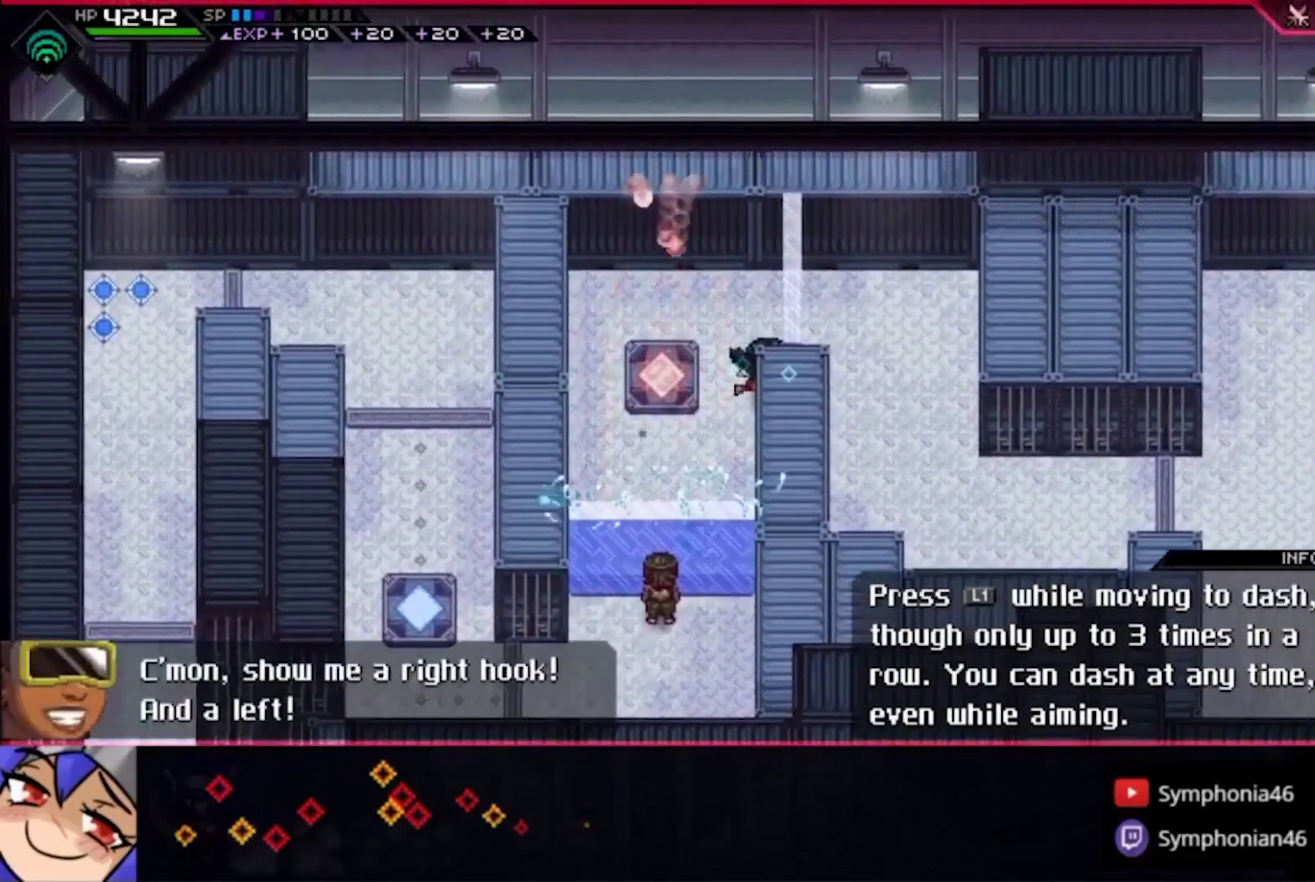
{"buttons": [], "left_stick": "right", "right_stick": "center", "events": []}
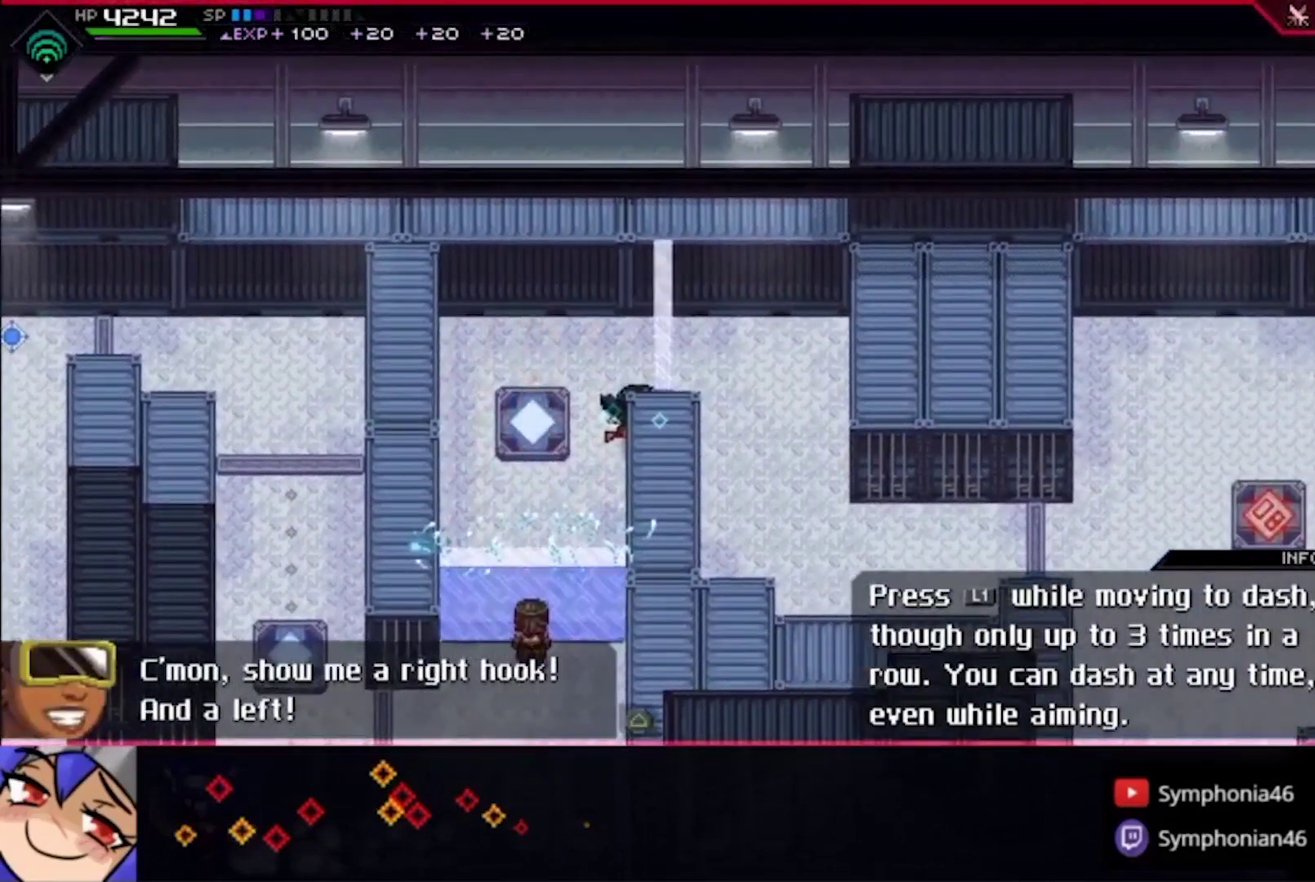
{"buttons": [], "left_stick": "right", "right_stick": "center", "events": []}
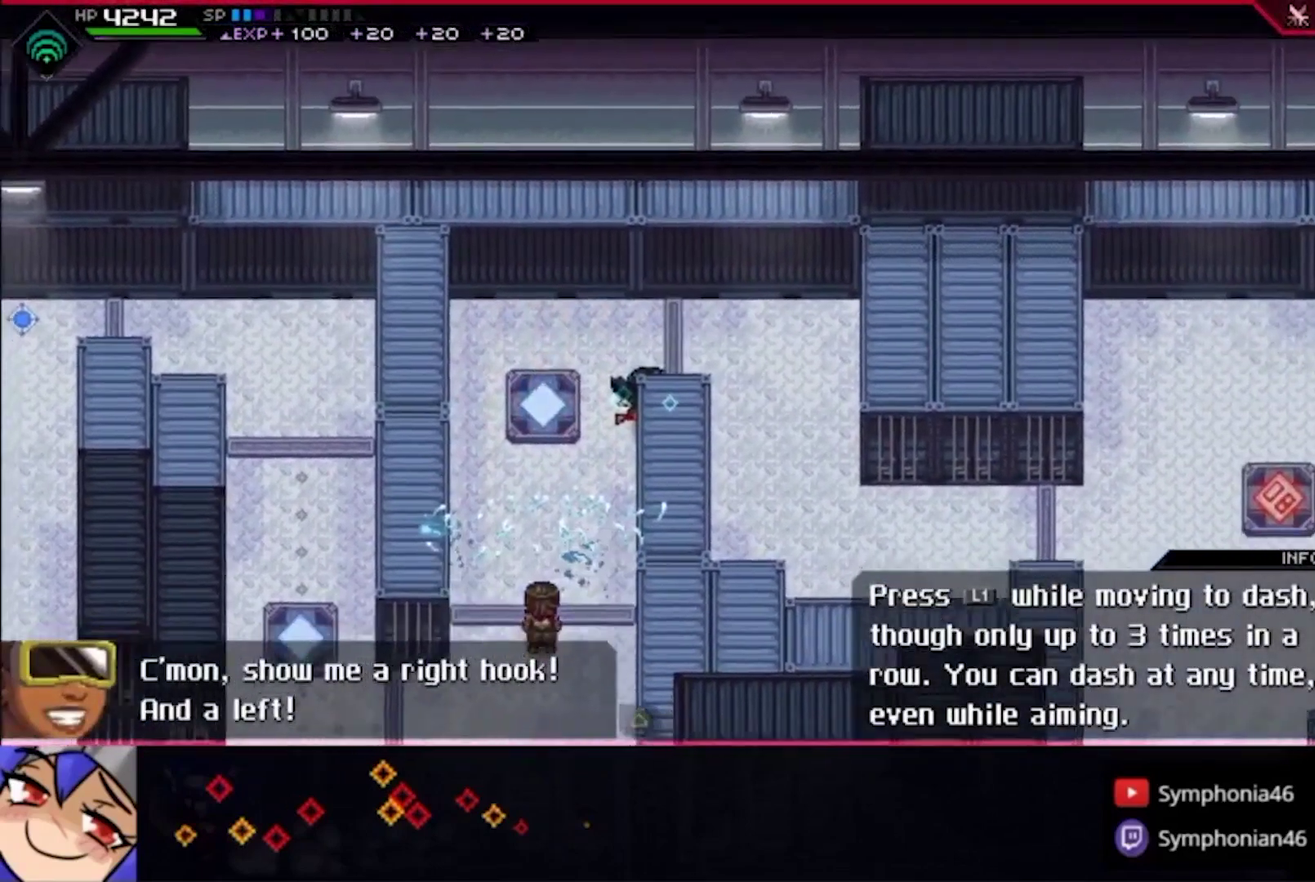
{"buttons": ["CIRCLE"], "left_stick": "right", "right_stick": "center", "events": [[133, "left_stick", "down-right"], [167, "L1", "down"], [267, "L1", "up"], [367, "CIRCLE", "down"], [367, "left_stick", "right"], [400, "L1", "down"], [500, "L1", "up"]]}
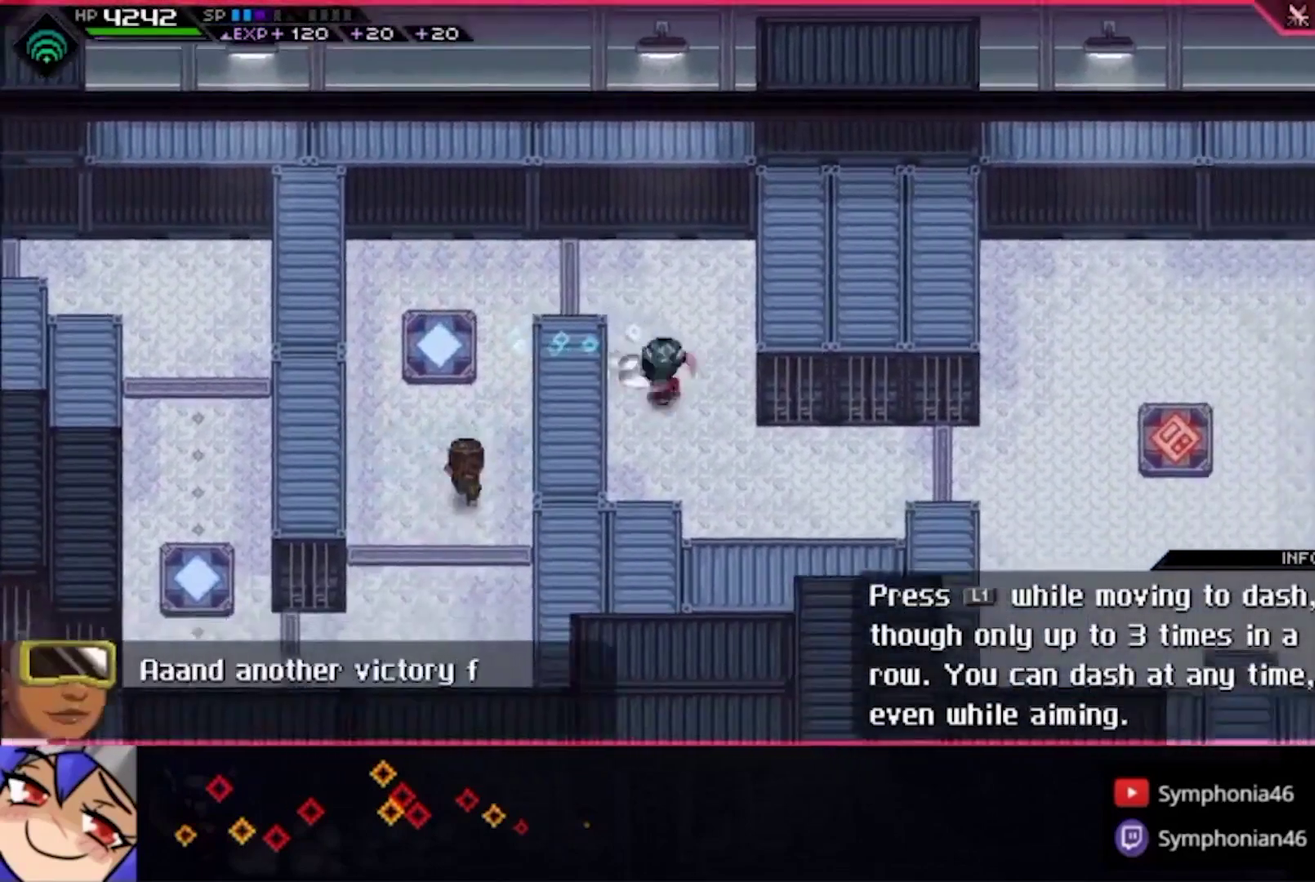
{"buttons": ["CIRCLE", "L1"], "left_stick": "right", "right_stick": "center", "events": [[300, "L1", "down"], [300, "left_stick", "down-right"], [400, "L1", "up"], [433, "left_stick", "right"], [500, "L1", "down"]]}
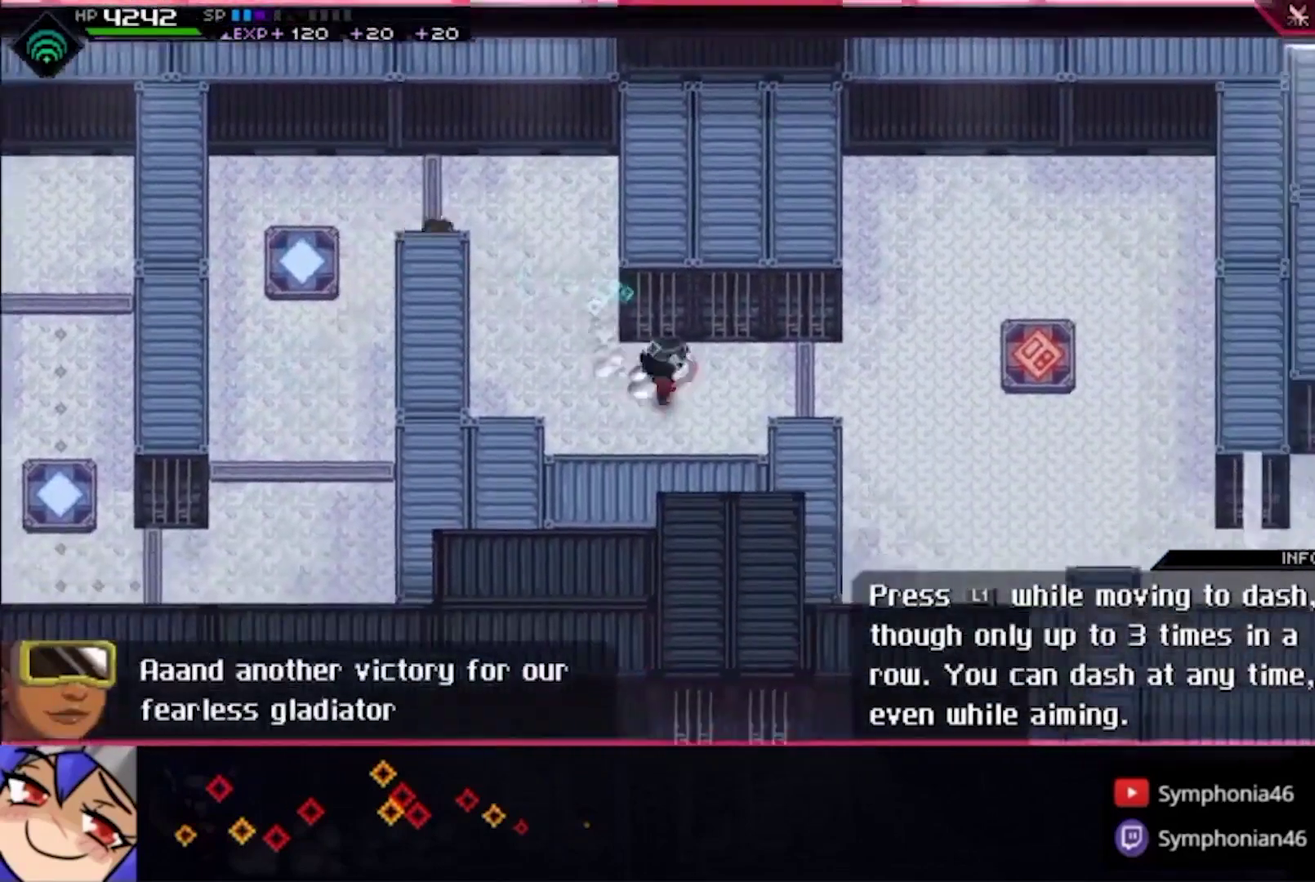
{"buttons": ["CIRCLE", "L1"], "left_stick": "right", "right_stick": "center", "events": [[100, "L1", "up"], [300, "L1", "down"], [367, "L1", "up"], [467, "L1", "down"]]}
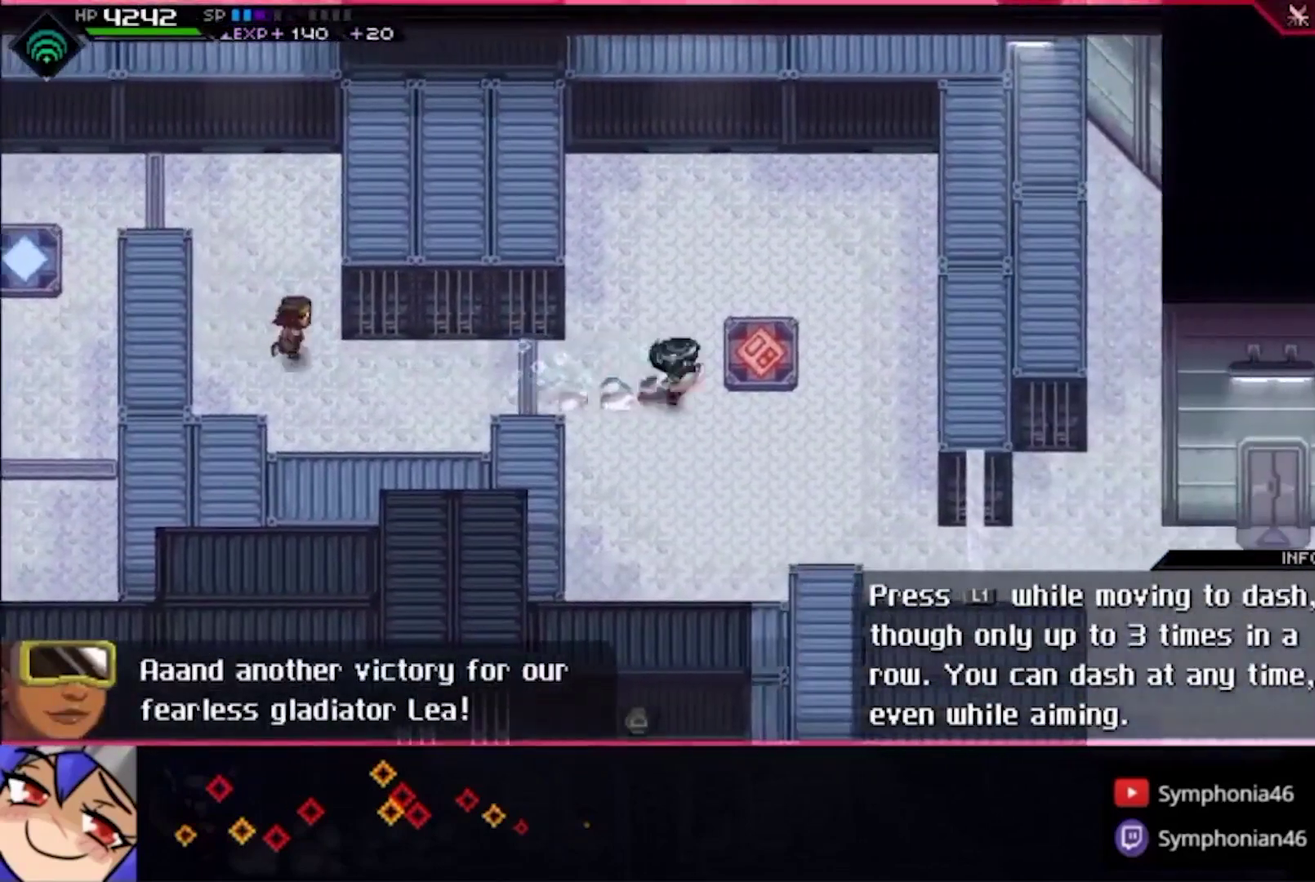
{"buttons": ["SQUARE"], "left_stick": "left", "right_stick": "center", "events": [[33, "L1", "up"], [100, "left_stick", "up-left"], [200, "left_stick", "left"], [233, "L1", "down"], [333, "CIRCLE", "up"], [333, "L1", "up"], [367, "SQUARE", "down"]]}
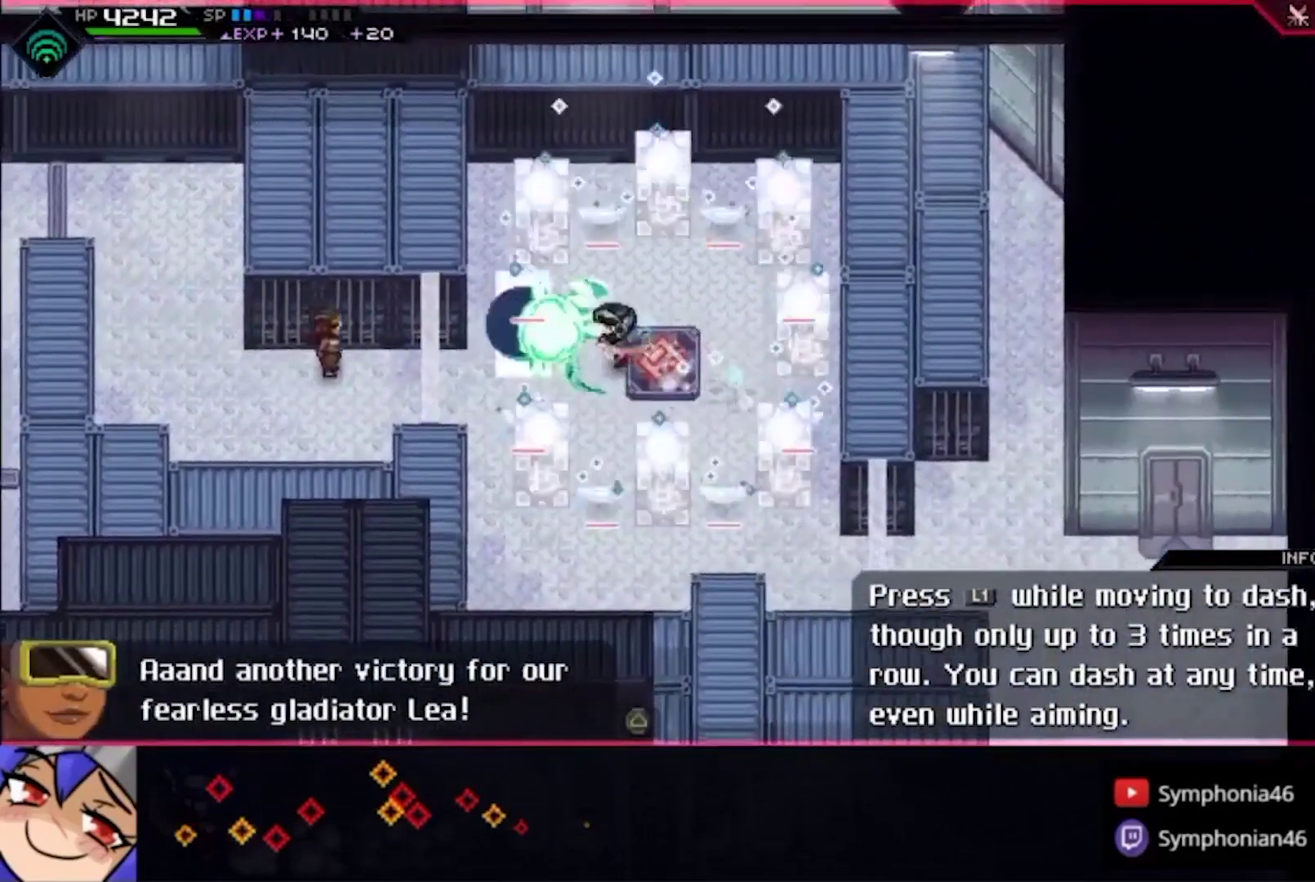
{"buttons": ["SQUARE"], "left_stick": "up-right", "right_stick": "center", "events": [[167, "SQUARE", "up"], [200, "left_stick", "up-left"], [267, "SQUARE", "down"], [333, "SQUARE", "up"], [333, "left_stick", "up-right"], [367, "L1", "down"], [467, "L1", "up"], [467, "SQUARE", "down"]]}
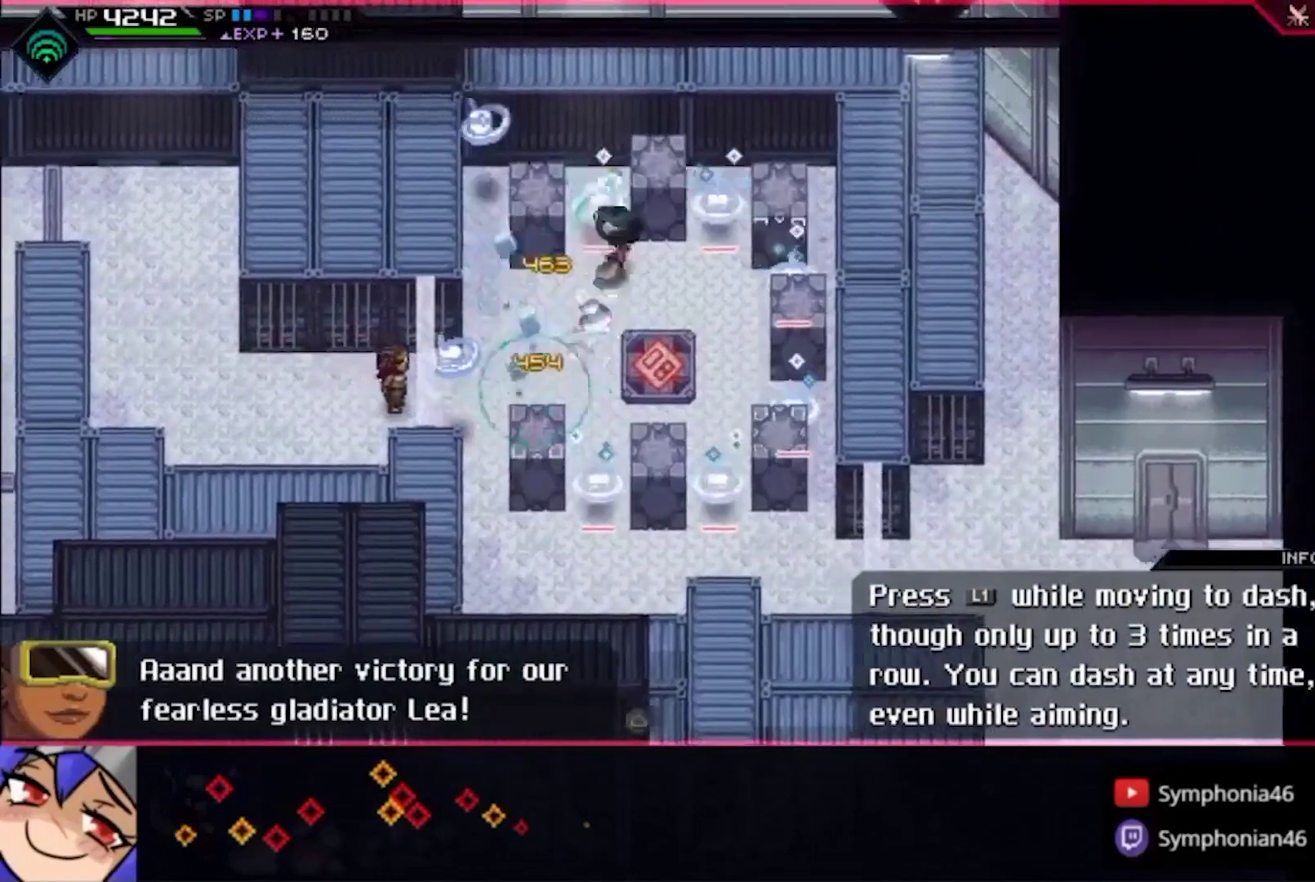
{"buttons": ["SQUARE"], "left_stick": "down-right", "right_stick": "center", "events": [[67, "SQUARE", "up"], [133, "SQUARE", "down"], [267, "SQUARE", "up"], [267, "left_stick", "right"], [333, "left_stick", "down-right"], [367, "L1", "down"], [467, "L1", "up"], [467, "SQUARE", "down"]]}
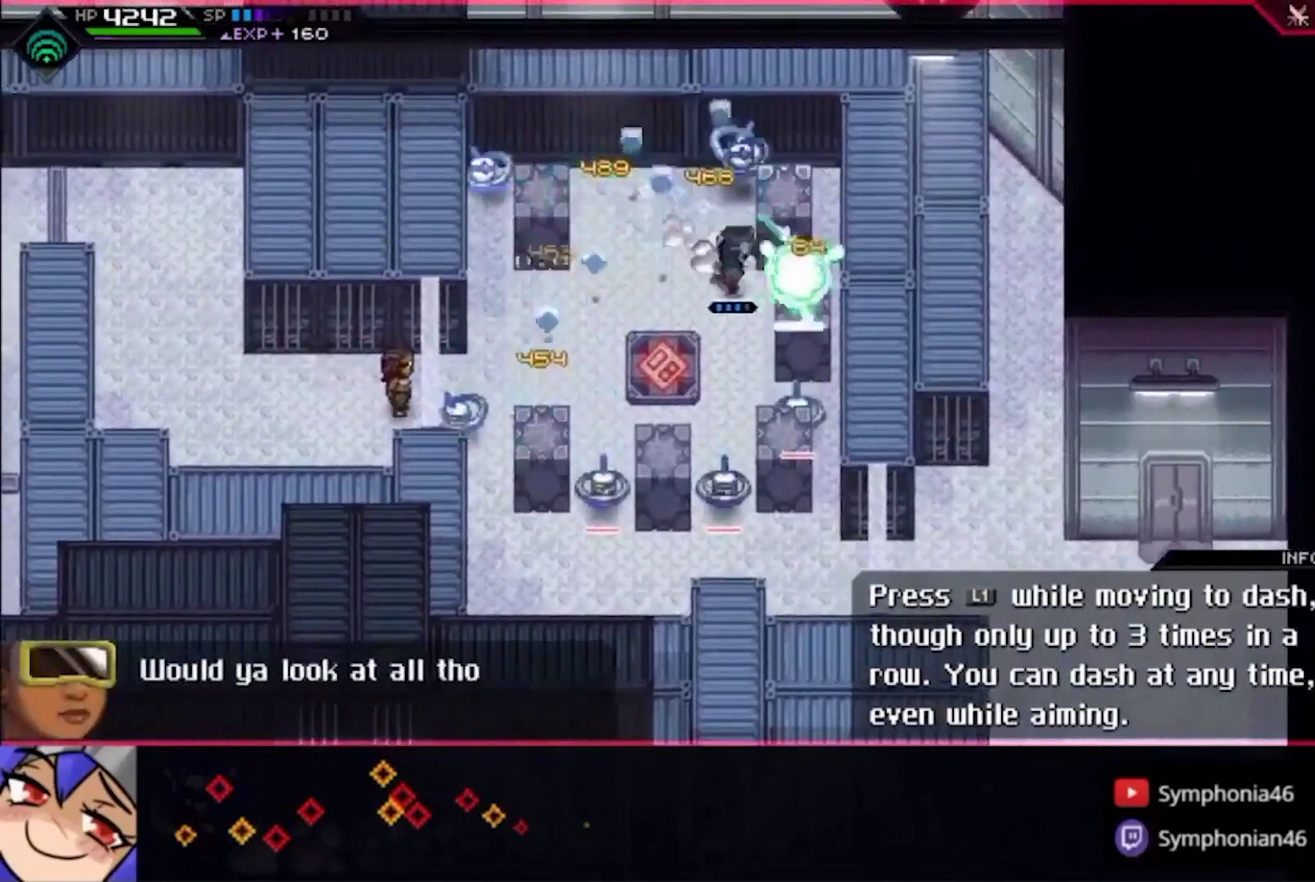
{"buttons": ["SQUARE"], "left_stick": "down", "right_stick": "center", "events": [[67, "SQUARE", "up"], [133, "SQUARE", "down"], [233, "left_stick", "down"], [267, "SQUARE", "up"], [433, "SQUARE", "down"]]}
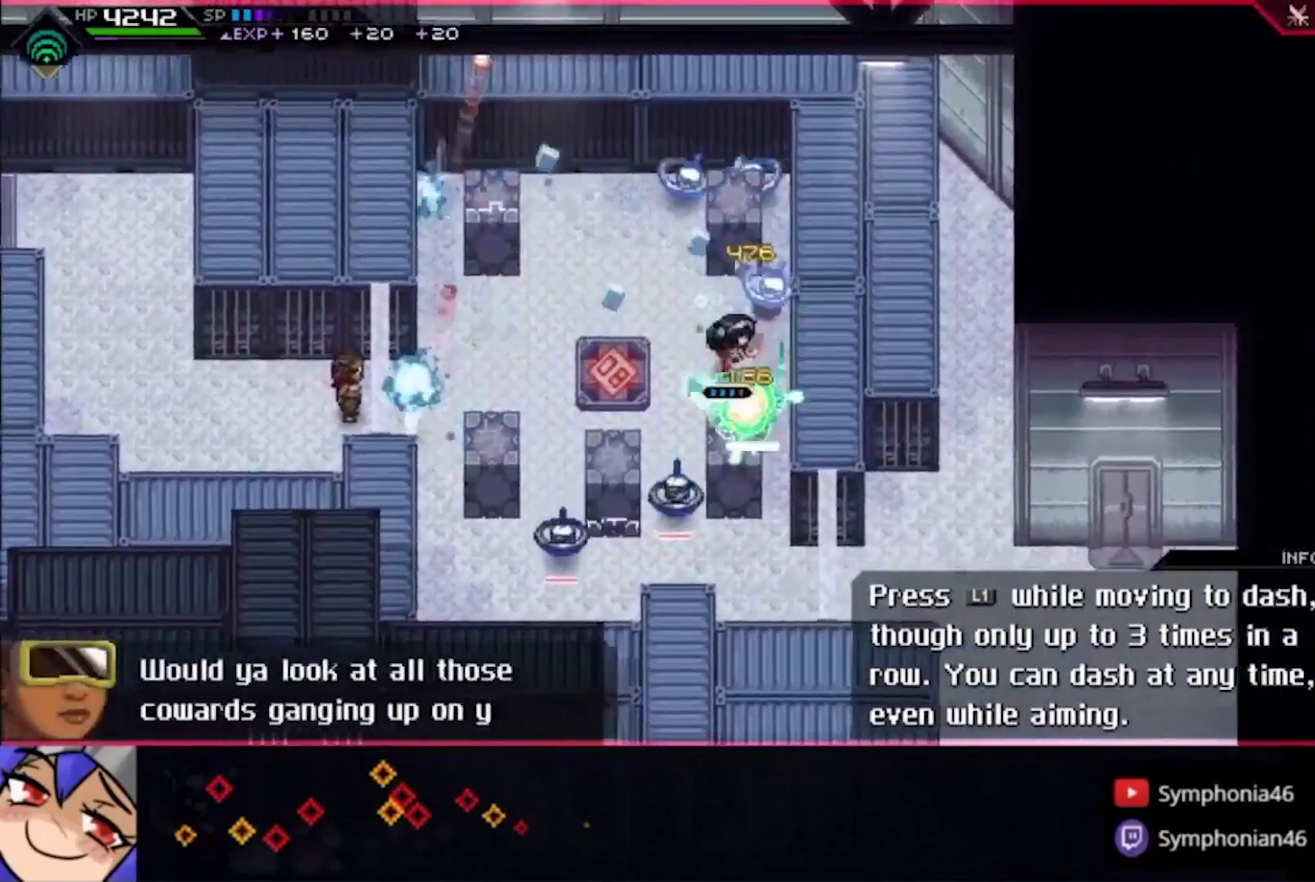
{"buttons": ["SQUARE"], "left_stick": "down", "right_stick": "center", "events": [[33, "SQUARE", "up"], [67, "left_stick", "down-left"], [133, "L1", "down"], [233, "L1", "up"], [267, "SQUARE", "down"], [367, "left_stick", "down"], [400, "SQUARE", "up"], [467, "SQUARE", "down"]]}
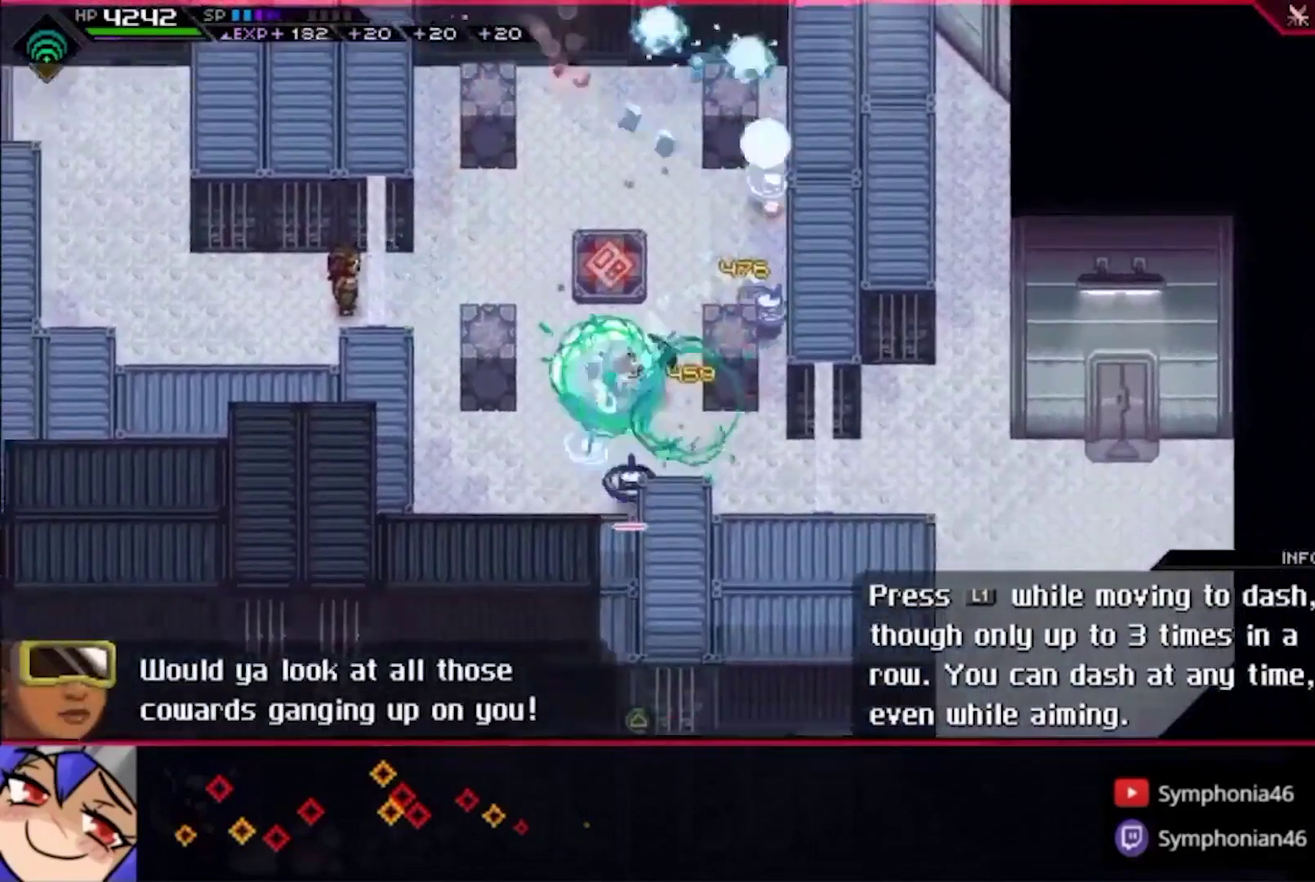
{"buttons": [], "left_stick": "down-right", "right_stick": "center", "events": [[67, "SQUARE", "up"], [367, "left_stick", "down-right"]]}
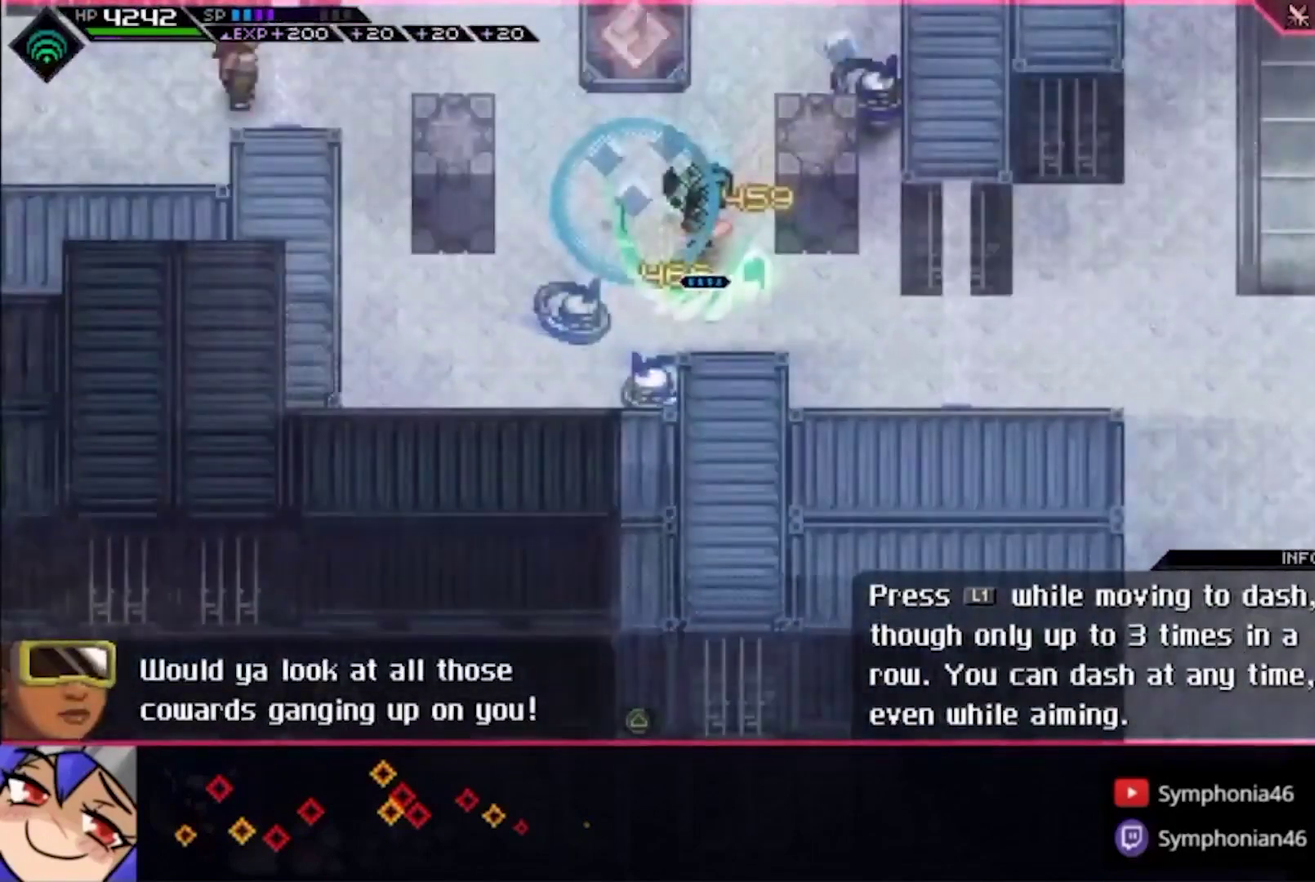
{"buttons": ["TRIANGLE"], "left_stick": "down-right", "right_stick": "center", "events": [[33, "TRIANGLE", "down"], [67, "L1", "down"], [167, "L1", "up"], [167, "TRIANGLE", "up"], [233, "TRIANGLE", "down"], [367, "TRIANGLE", "up"], [433, "TRIANGLE", "down"]]}
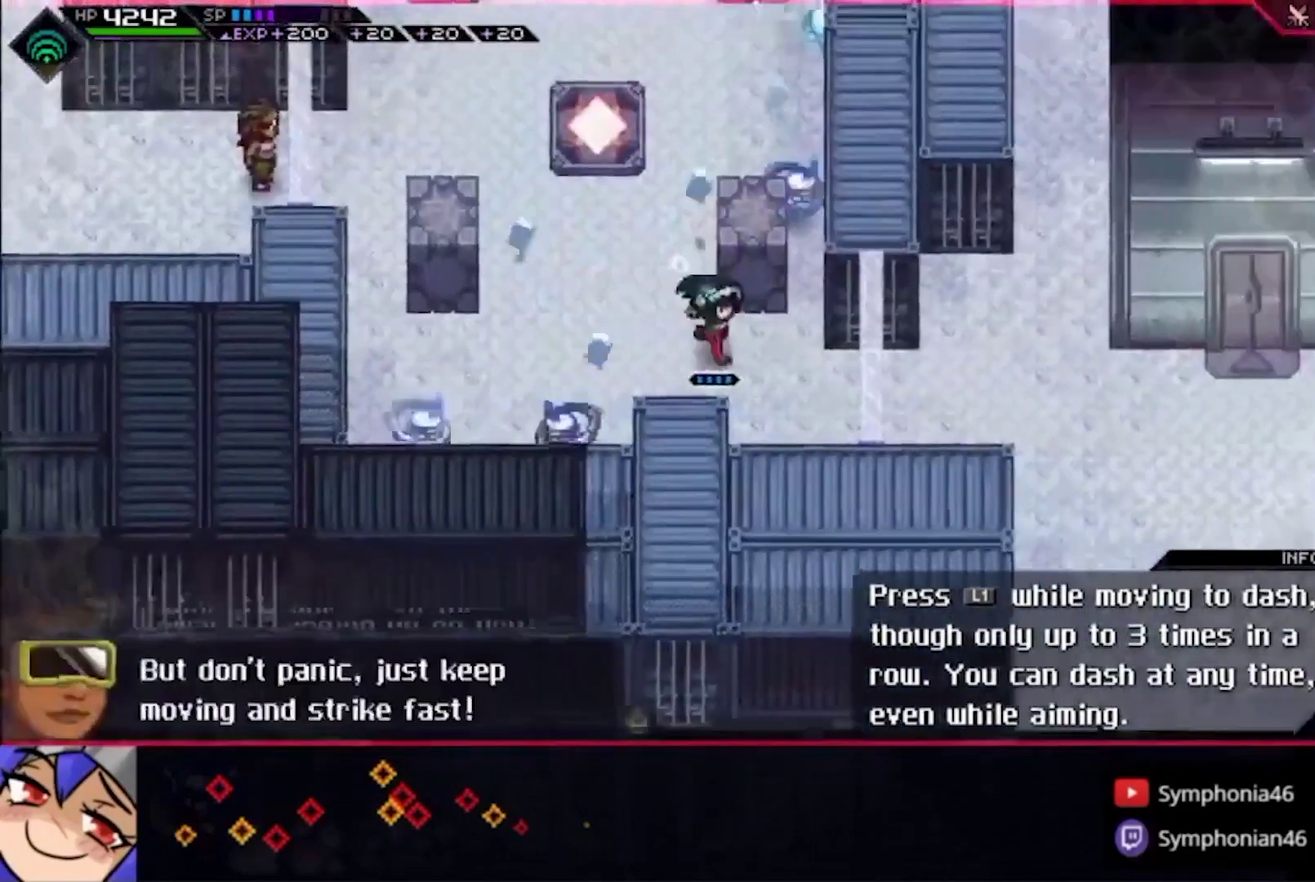
{"buttons": ["TRIANGLE"], "left_stick": "right", "right_stick": "center", "events": [[67, "TRIANGLE", "up"], [133, "TRIANGLE", "down"], [233, "TRIANGLE", "up"], [300, "TRIANGLE", "down"], [333, "left_stick", "right"], [400, "TRIANGLE", "up"], [467, "TRIANGLE", "down"]]}
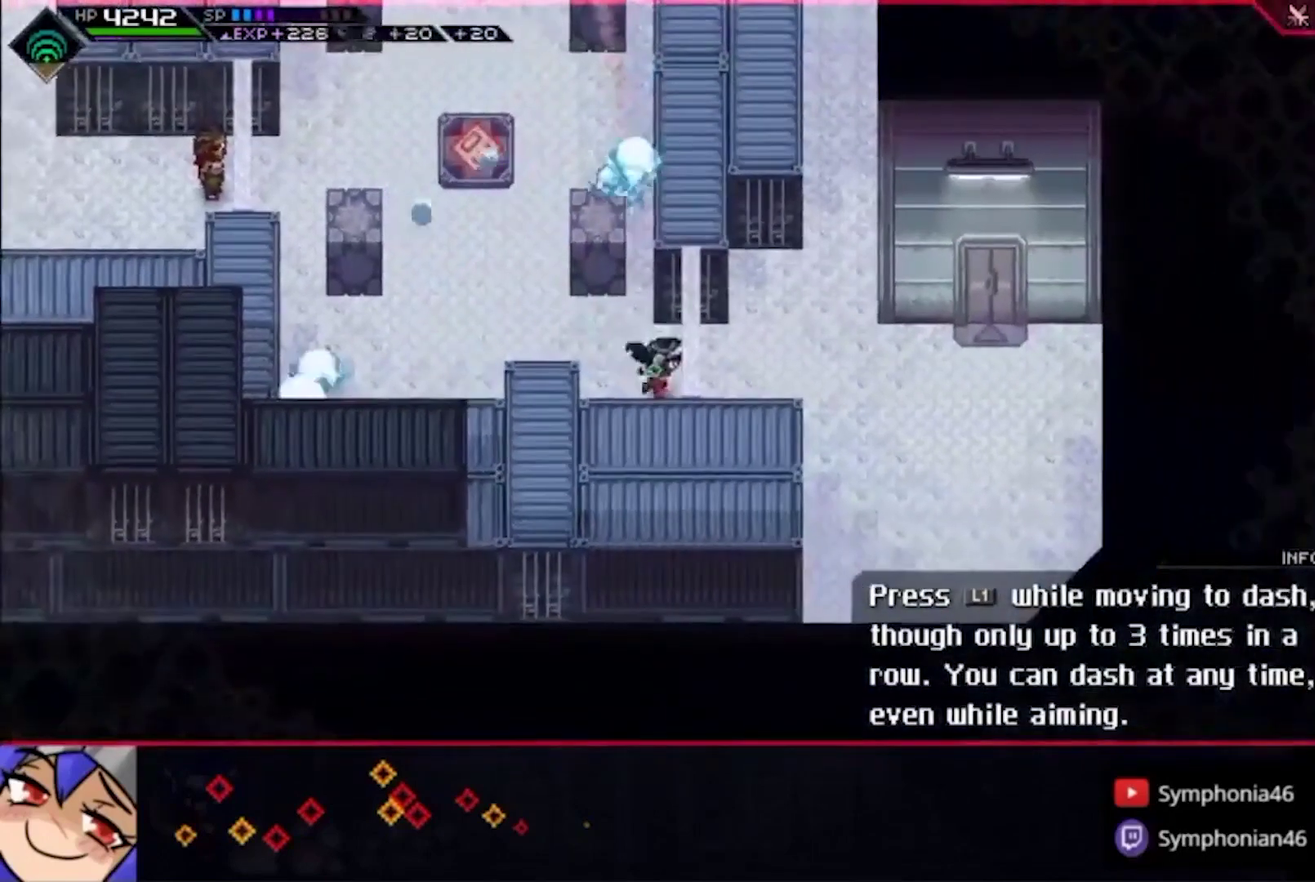
{"buttons": ["TRIANGLE"], "left_stick": "right", "right_stick": "center", "events": [[67, "TRIANGLE", "up"], [133, "TRIANGLE", "down"], [267, "TRIANGLE", "up"], [333, "TRIANGLE", "down"], [433, "TRIANGLE", "up"], [500, "TRIANGLE", "down"]]}
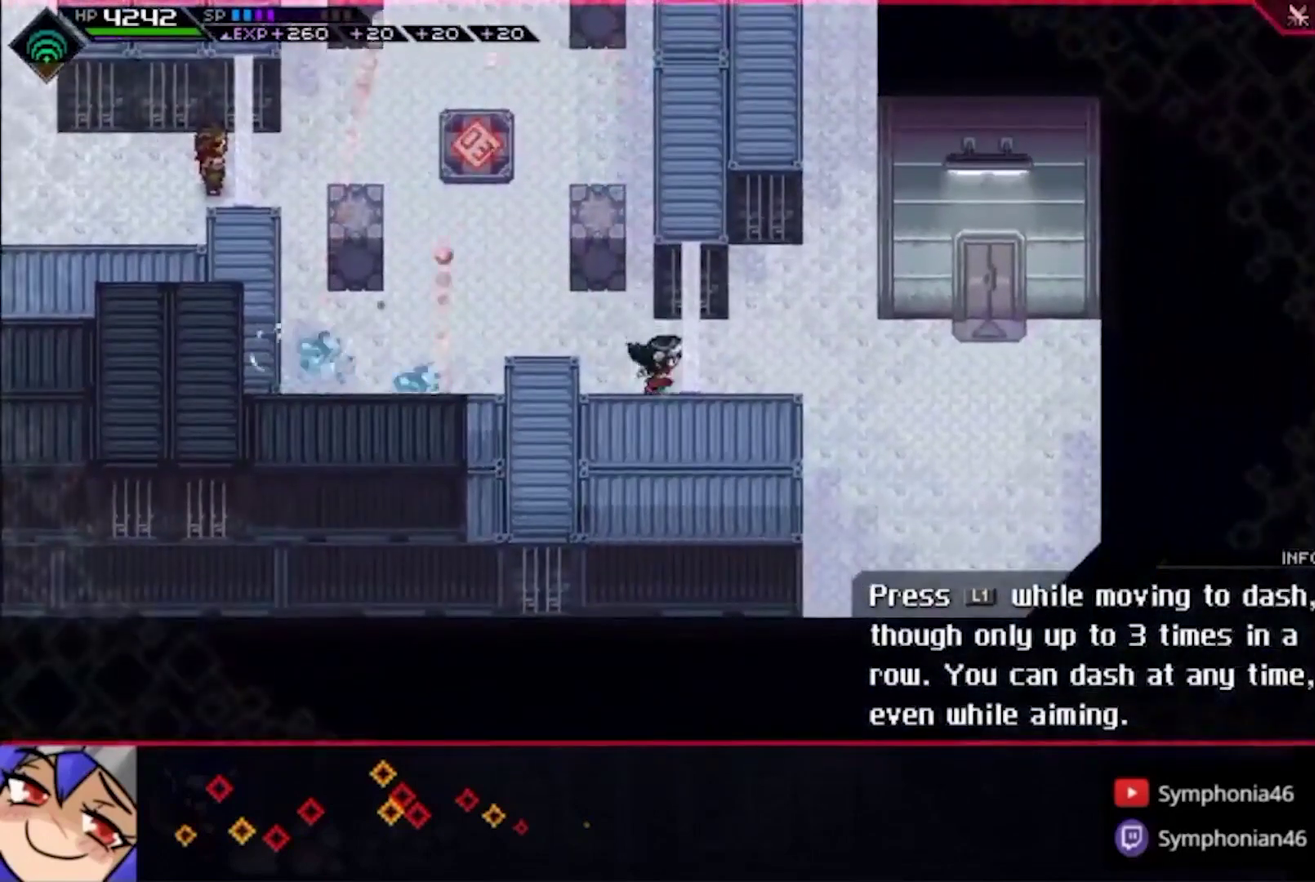
{"buttons": [], "left_stick": "right", "right_stick": "center", "events": [[100, "TRIANGLE", "up"], [167, "TRIANGLE", "down"], [267, "TRIANGLE", "up"], [333, "TRIANGLE", "down"], [467, "TRIANGLE", "up"]]}
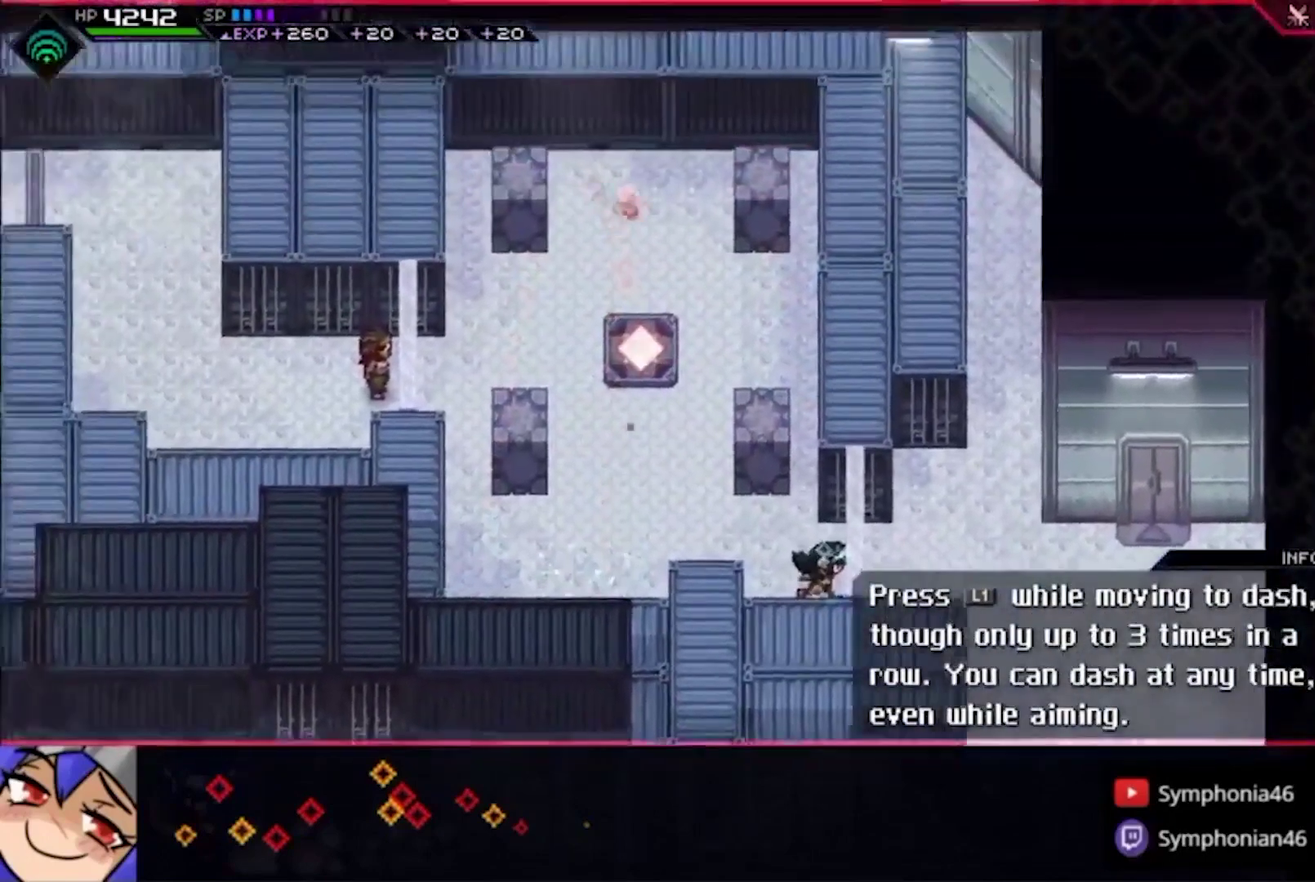
{"buttons": ["L1"], "left_stick": "right", "right_stick": "center", "events": [[33, "TRIANGLE", "down"], [167, "TRIANGLE", "up"], [233, "L1", "down"], [233, "TRIANGLE", "down"], [333, "L1", "up"], [433, "L1", "down"], [467, "TRIANGLE", "up"]]}
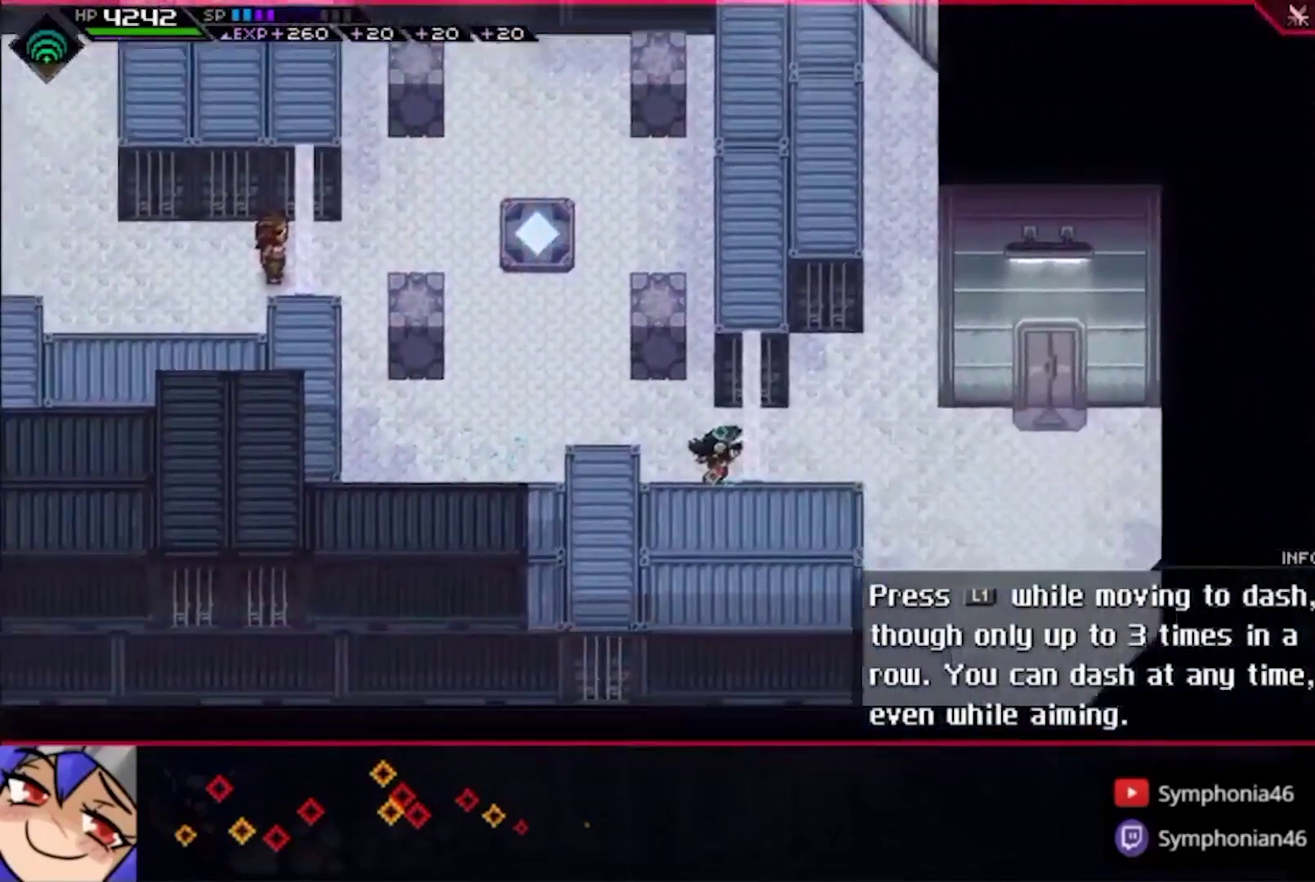
{"buttons": [], "left_stick": "right", "right_stick": "center", "events": [[33, "L1", "up"], [67, "TRIANGLE", "down"], [133, "L1", "down"], [167, "TRIANGLE", "up"], [233, "L1", "up"], [233, "TRIANGLE", "down"], [333, "L1", "down"], [333, "TRIANGLE", "up"], [400, "TRIANGLE", "down"], [433, "L1", "up"], [467, "TRIANGLE", "up"]]}
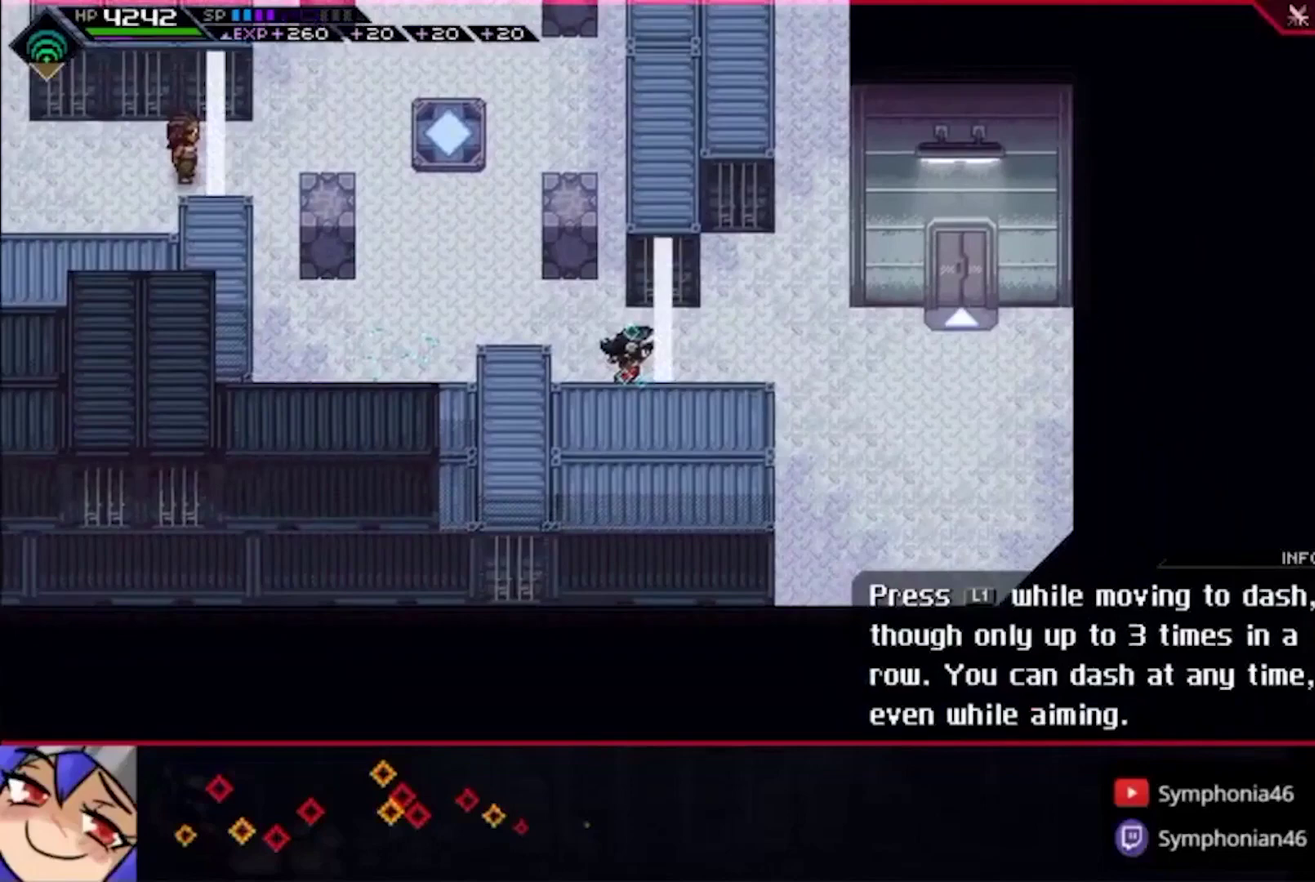
{"buttons": ["L1"], "left_stick": "right", "right_stick": "center", "events": [[33, "L1", "down"], [67, "TRIANGLE", "down"], [133, "L1", "up"], [167, "TRIANGLE", "up"], [233, "L1", "down"], [233, "TRIANGLE", "down"], [333, "L1", "up"], [333, "TRIANGLE", "up"], [433, "L1", "down"], [433, "TRIANGLE", "down"], [500, "TRIANGLE", "up"]]}
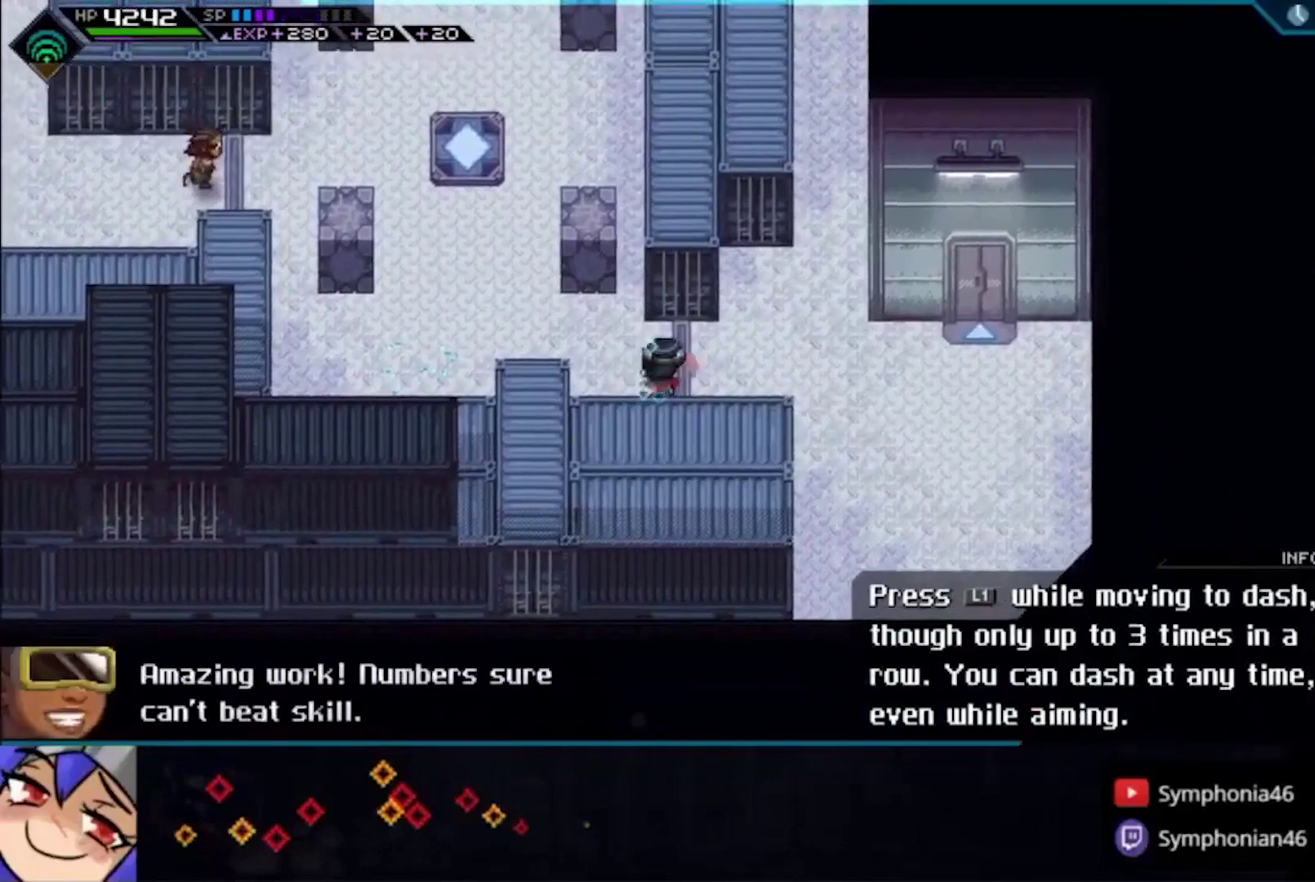
{"buttons": ["TRIANGLE", "L1"], "left_stick": "up-right", "right_stick": "center", "events": [[33, "L1", "up"], [67, "TRIANGLE", "down"], [133, "L1", "down"], [167, "TRIANGLE", "up"], [200, "L1", "up"], [267, "TRIANGLE", "down"], [333, "L1", "down"], [333, "left_stick", "up-right"], [367, "TRIANGLE", "up"], [400, "L1", "up"], [433, "TRIANGLE", "down"], [500, "L1", "down"]]}
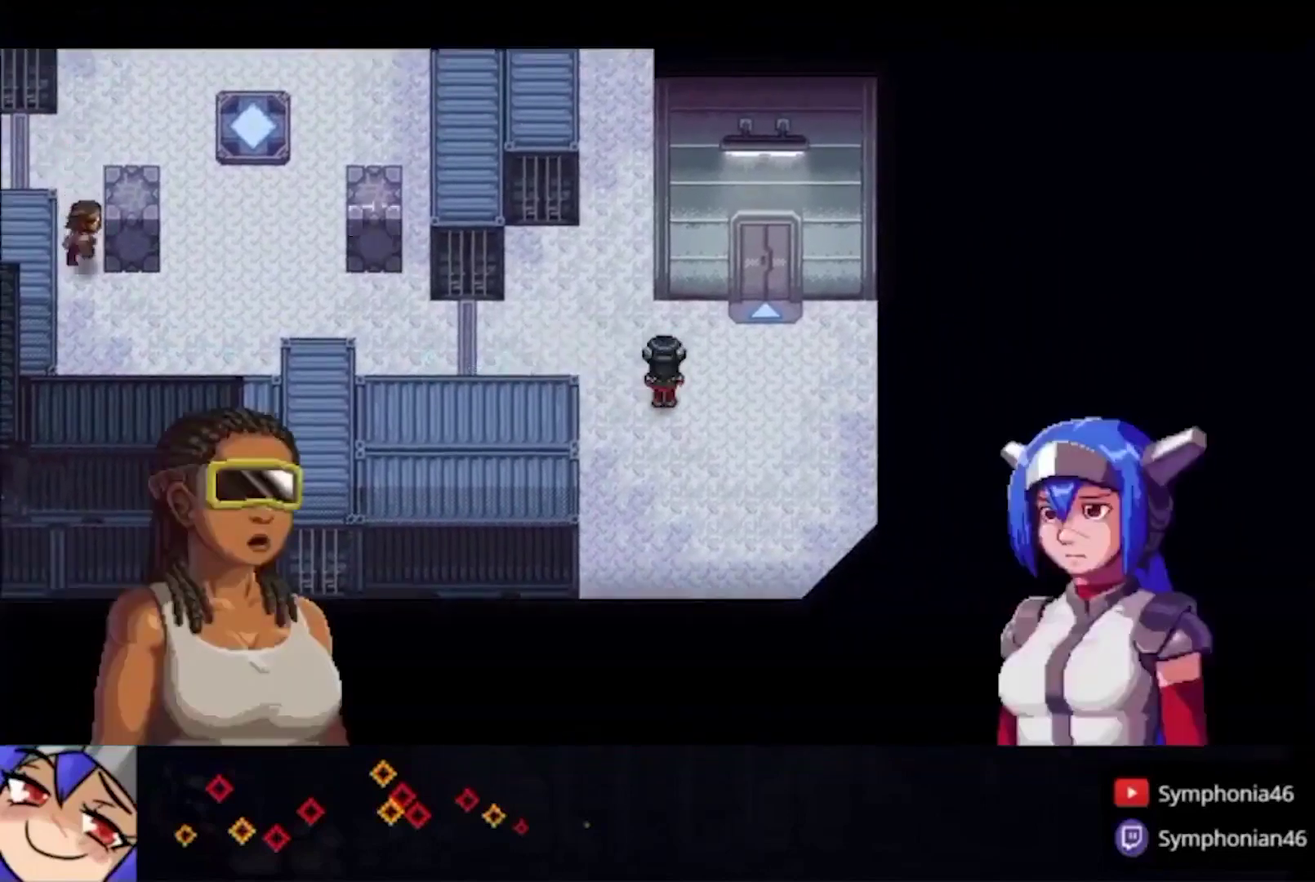
{"buttons": [], "left_stick": "up-right", "right_stick": "center", "events": [[33, "TRIANGLE", "up"], [100, "TRIANGLE", "down"], [133, "L1", "up"], [167, "TRIANGLE", "up"], [200, "L1", "down"], [267, "TRIANGLE", "down"], [300, "L1", "up"], [367, "TRIANGLE", "up"], [400, "L1", "down"], [433, "TRIANGLE", "down"], [500, "L1", "up"], [500, "TRIANGLE", "up"]]}
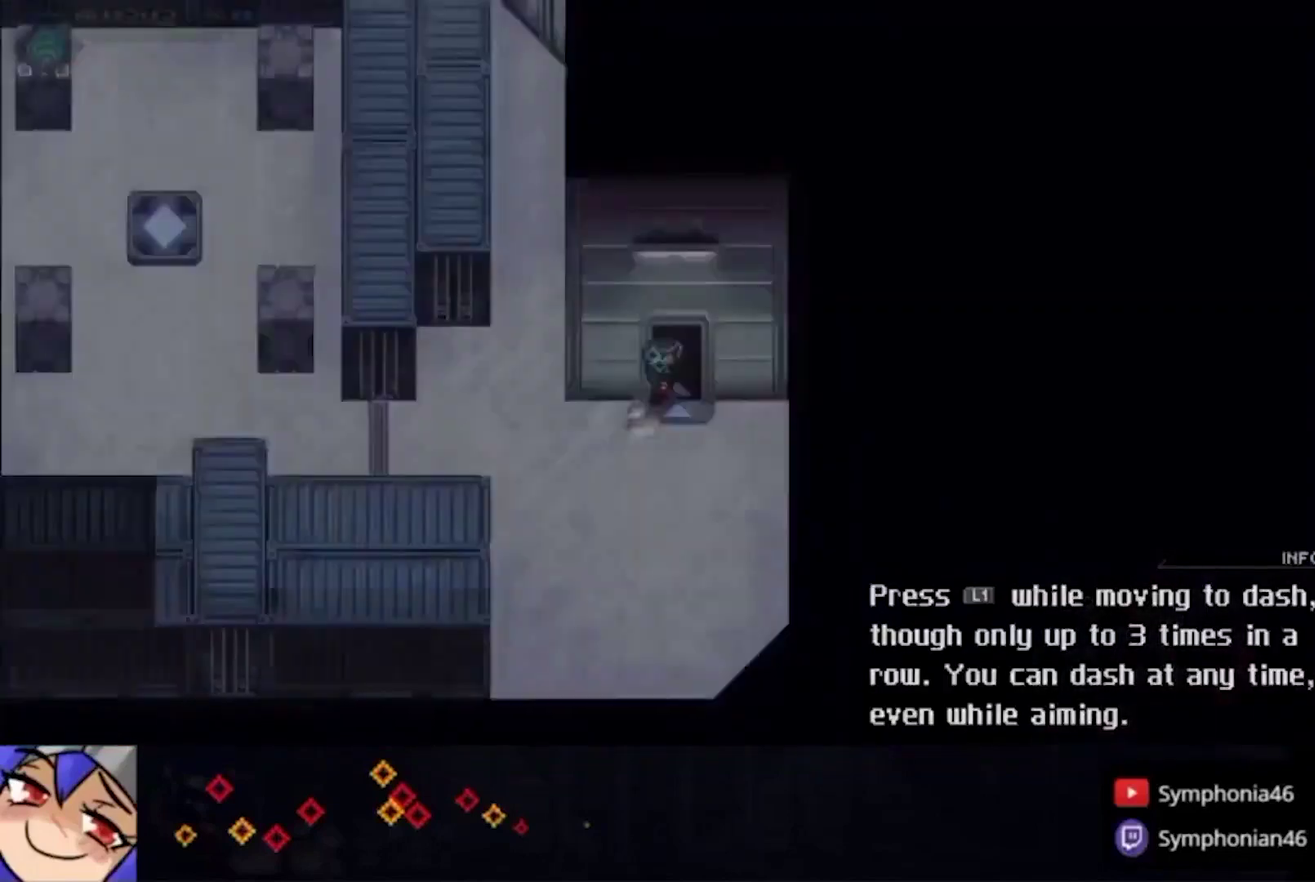
{"buttons": ["TRIANGLE", "L1"], "left_stick": "up-right", "right_stick": "center", "events": [[100, "L1", "down"], [100, "TRIANGLE", "down"], [167, "L1", "up"], [200, "TRIANGLE", "up"], [267, "L1", "down"], [267, "TRIANGLE", "down"], [367, "L1", "up"], [367, "TRIANGLE", "up"], [433, "TRIANGLE", "down"], [467, "L1", "down"]]}
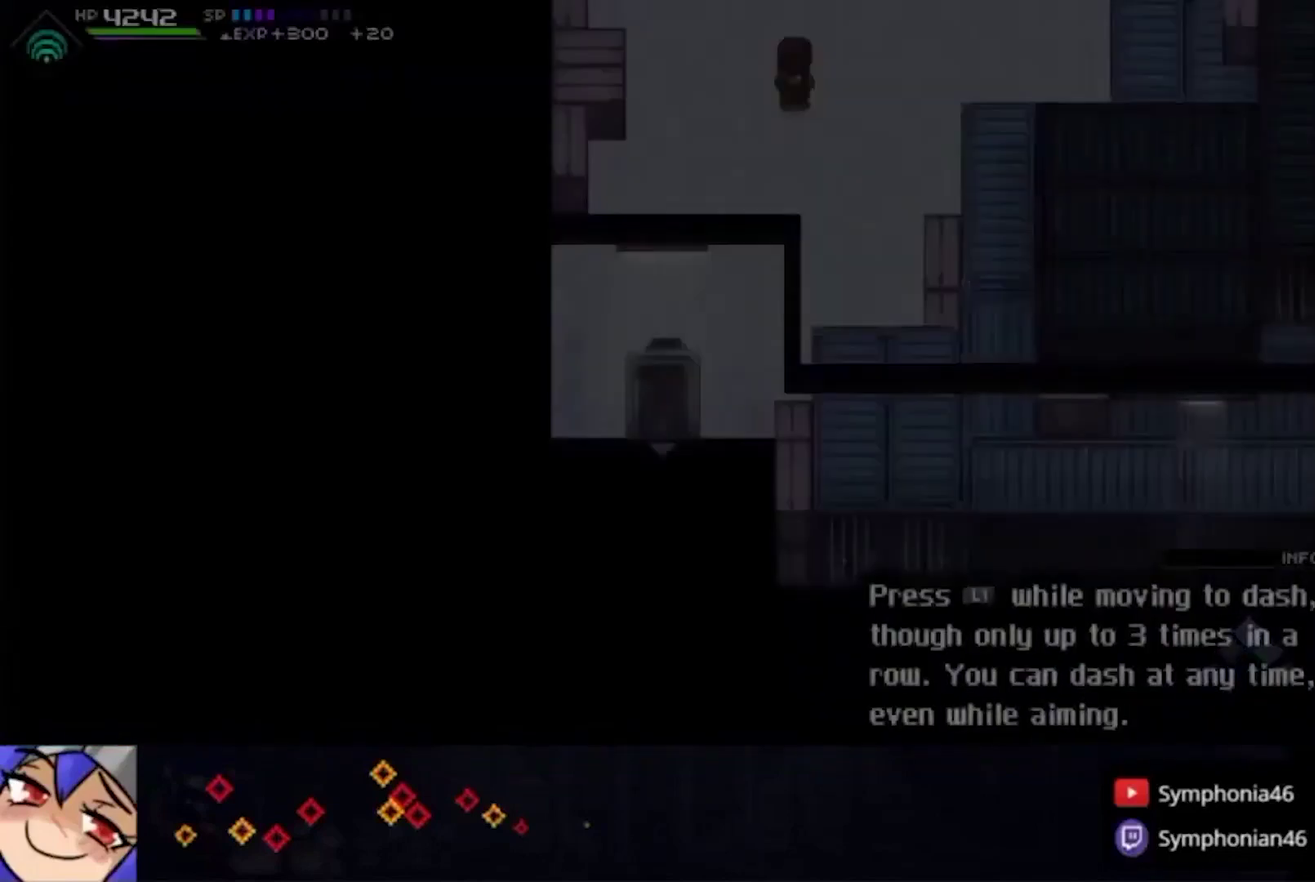
{"buttons": ["CIRCLE"], "left_stick": "up-right", "right_stick": "center", "events": [[33, "TRIANGLE", "up"], [67, "L1", "up"], [167, "L1", "down"], [233, "L1", "up"], [333, "L1", "down"], [400, "CIRCLE", "down"], [400, "L1", "up"]]}
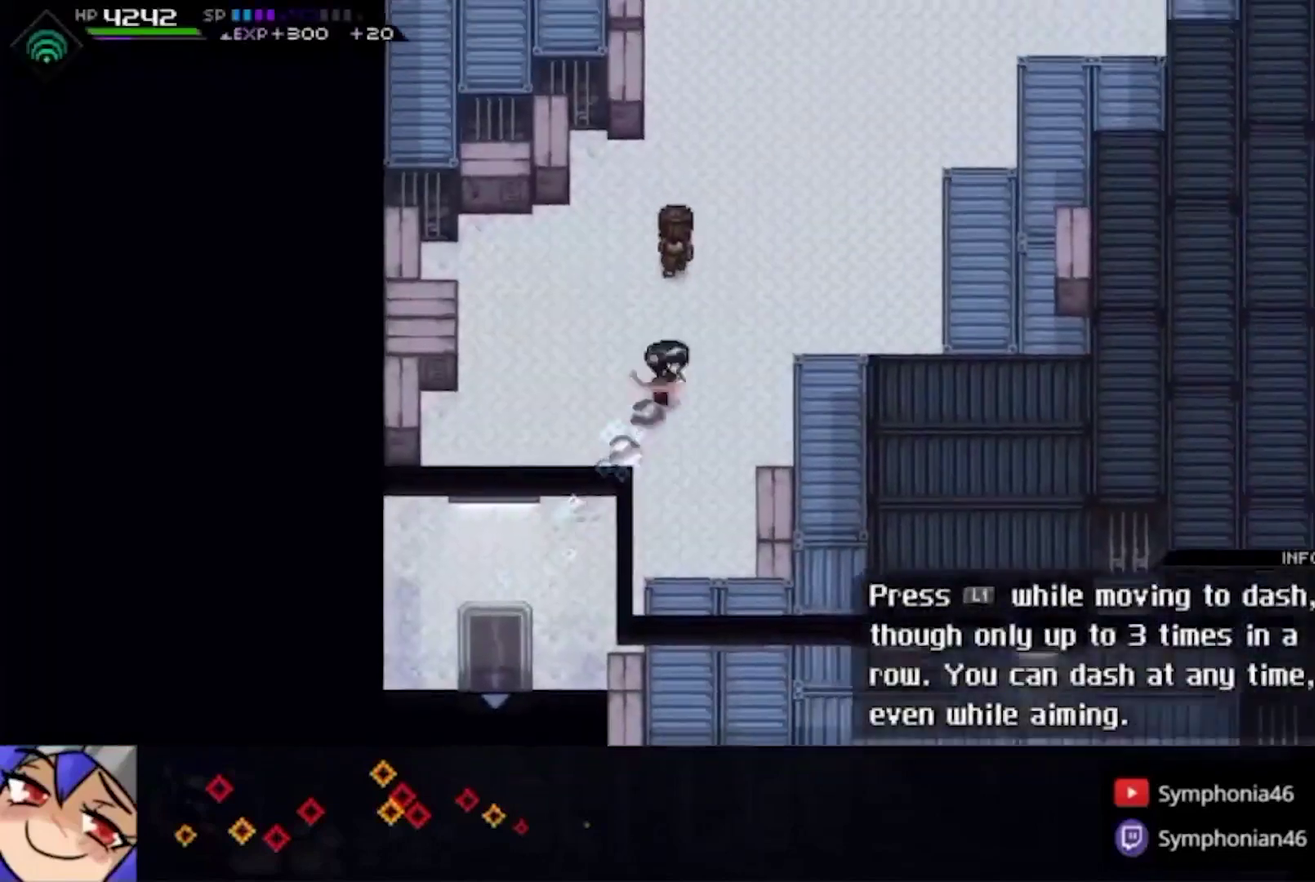
{"buttons": ["CIRCLE", "L1"], "left_stick": "up-right", "right_stick": "center", "events": [[133, "L1", "down"], [200, "L1", "up"], [300, "L1", "down"], [367, "L1", "up"], [467, "L1", "down"]]}
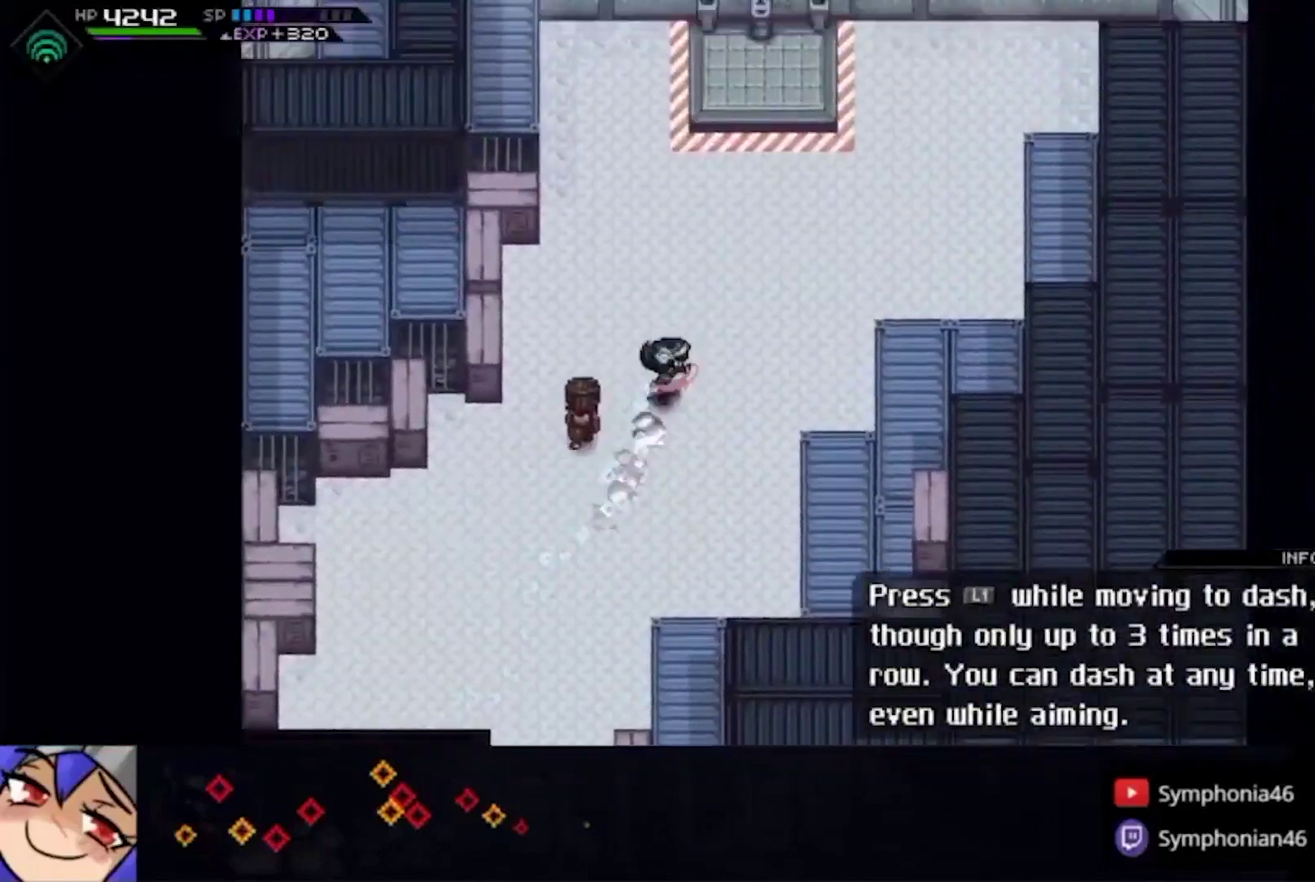
{"buttons": ["DPAD_DOWN"], "left_stick": "center", "right_stick": "center", "events": [[33, "CIRCLE", "up"], [67, "L1", "up"], [133, "START", "down"], [167, "left_stick", "center"], [233, "START", "up"], [367, "DPAD_DOWN", "down"], [433, "DPAD_DOWN", "up"], [500, "DPAD_DOWN", "down"]]}
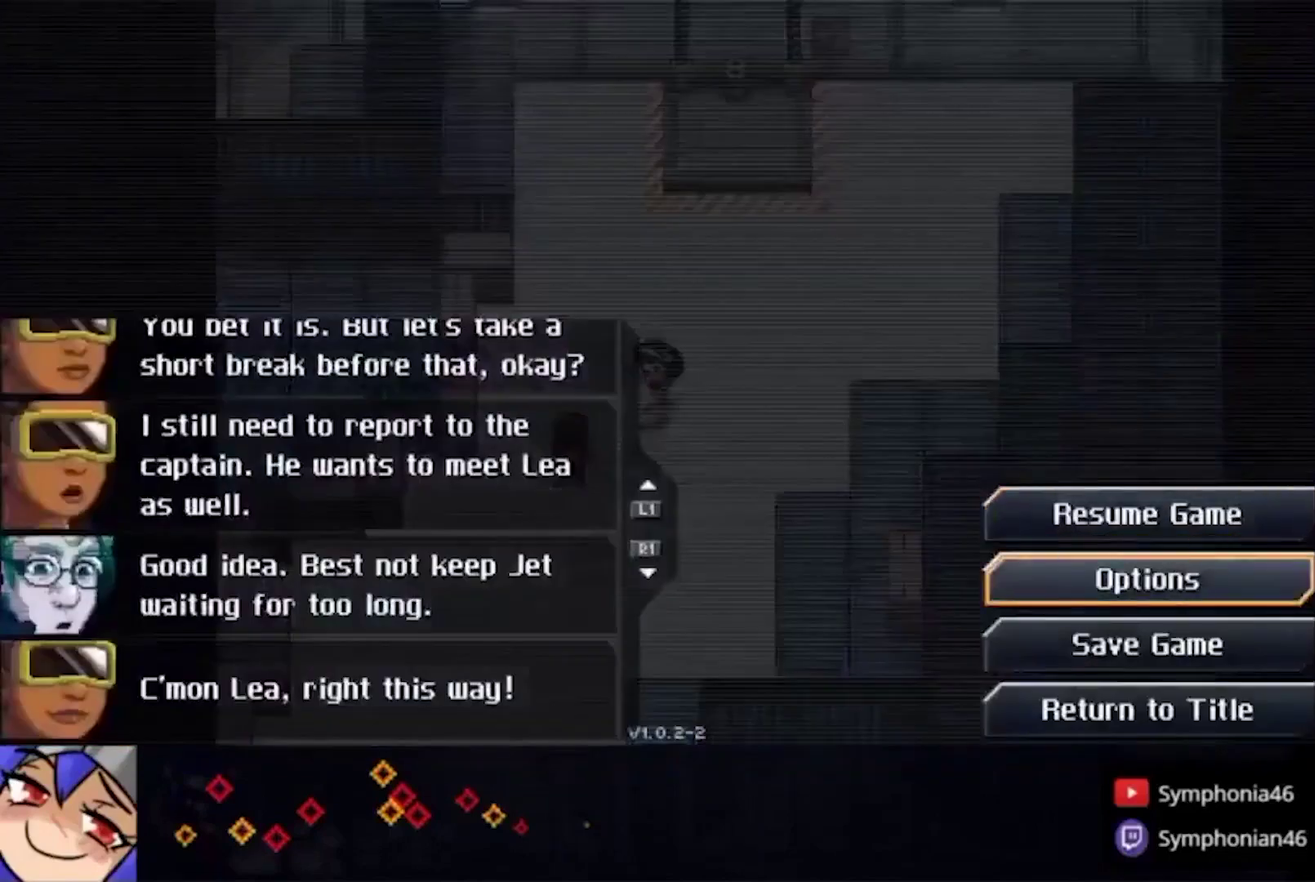
{"buttons": ["CIRCLE"], "left_stick": "center", "right_stick": "center", "events": [[100, "DPAD_DOWN", "up"], [467, "CIRCLE", "down"]]}
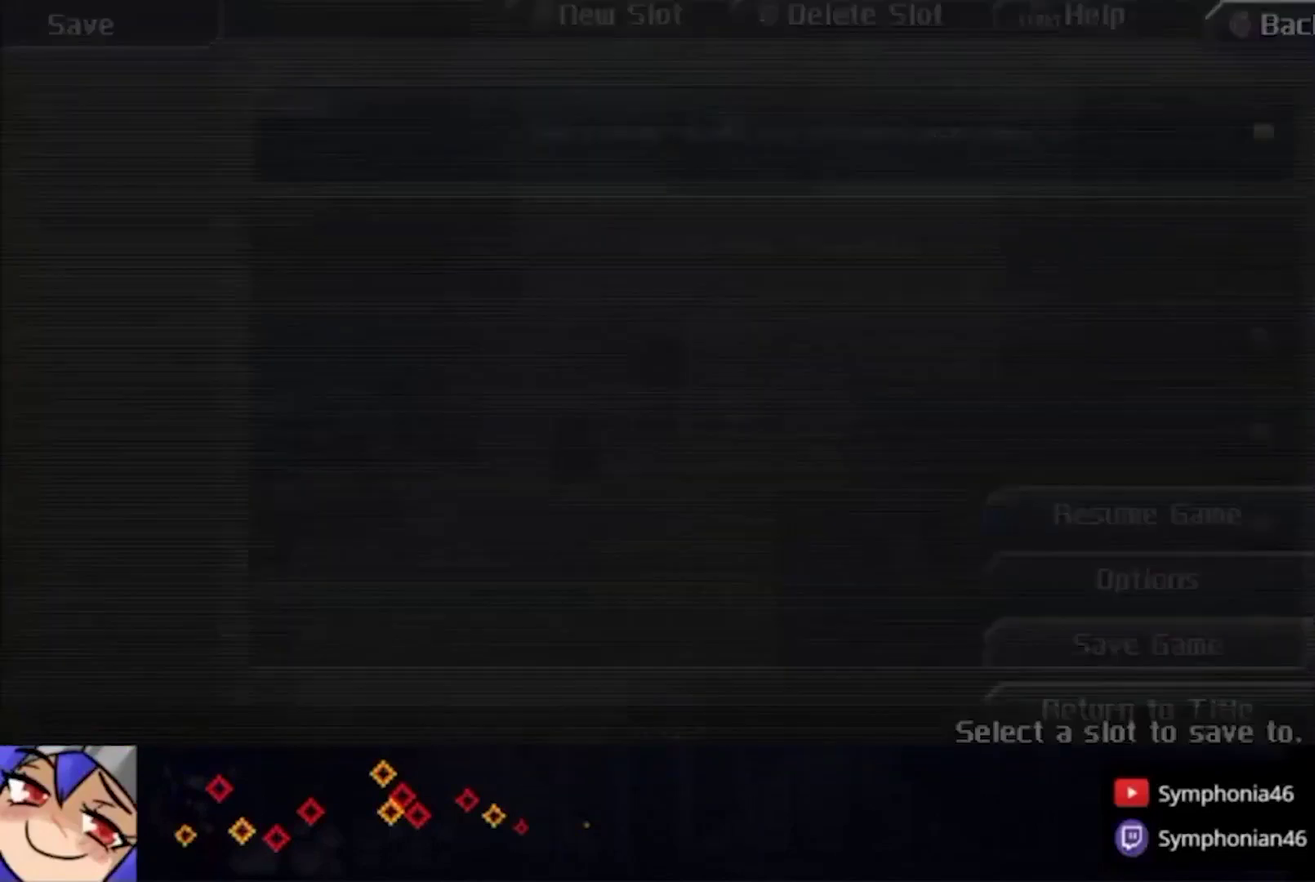
{"buttons": ["START"], "left_stick": "center", "right_stick": "center"}
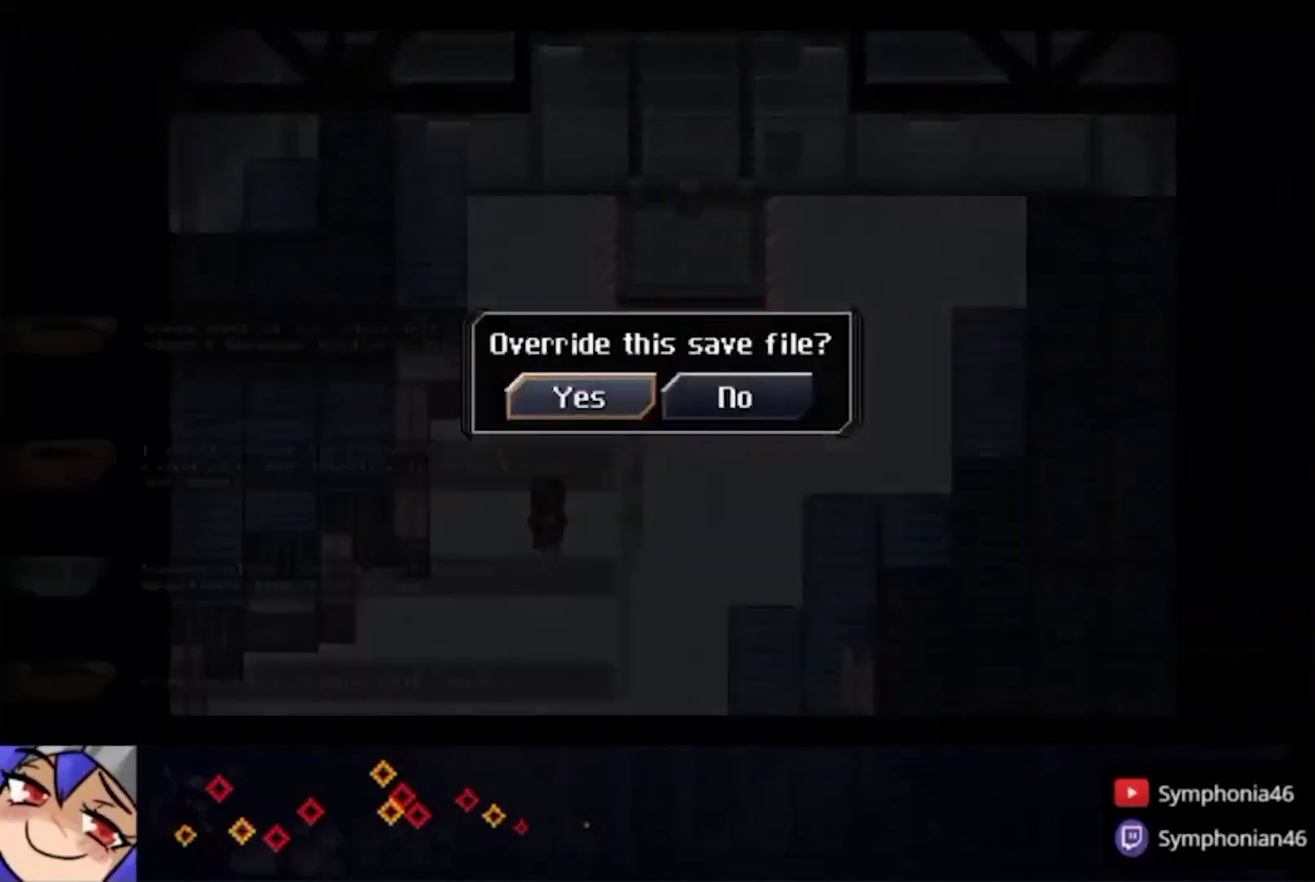
{"buttons": [], "left_stick": "center", "right_stick": "center"}
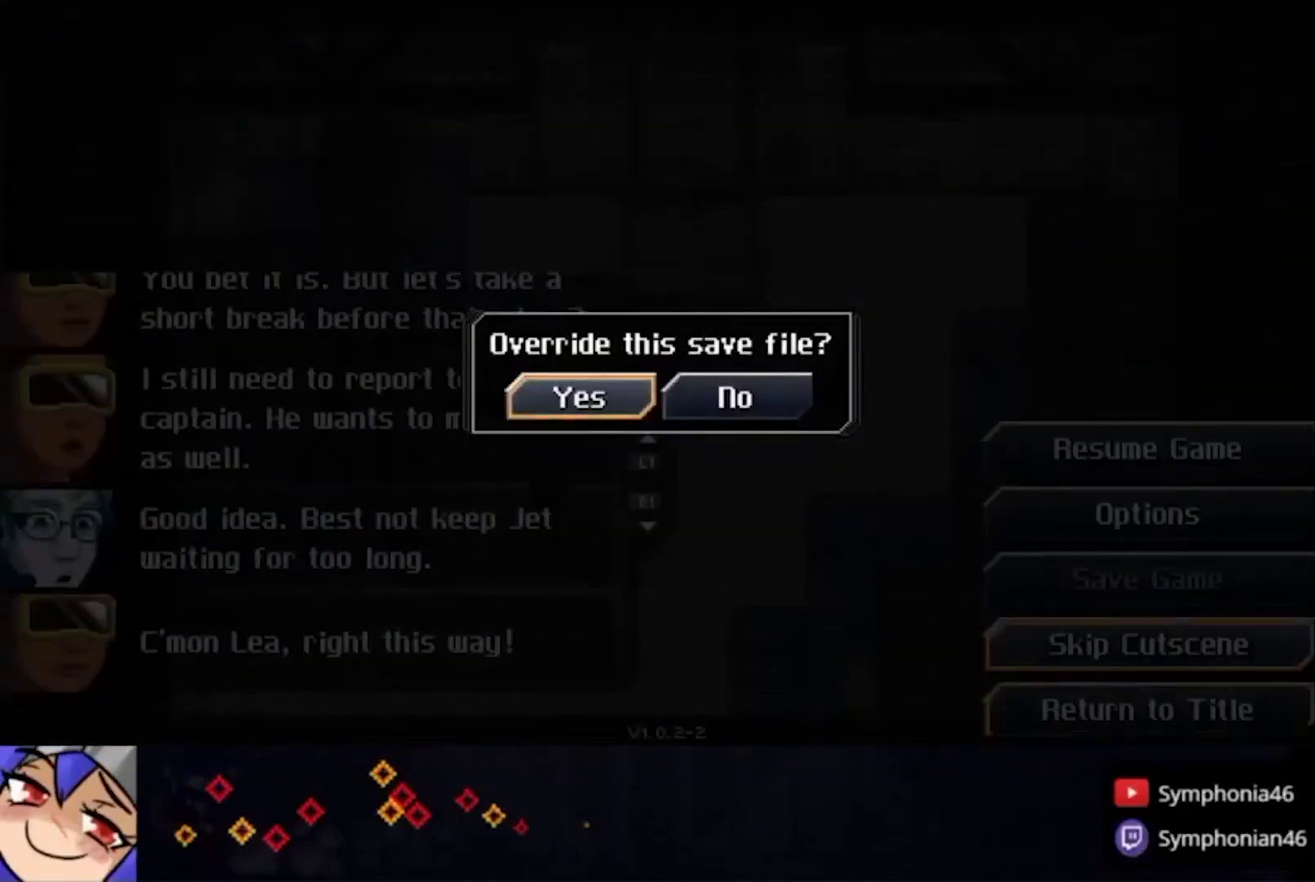
{"buttons": [], "left_stick": "center", "right_stick": "center", "events": []}
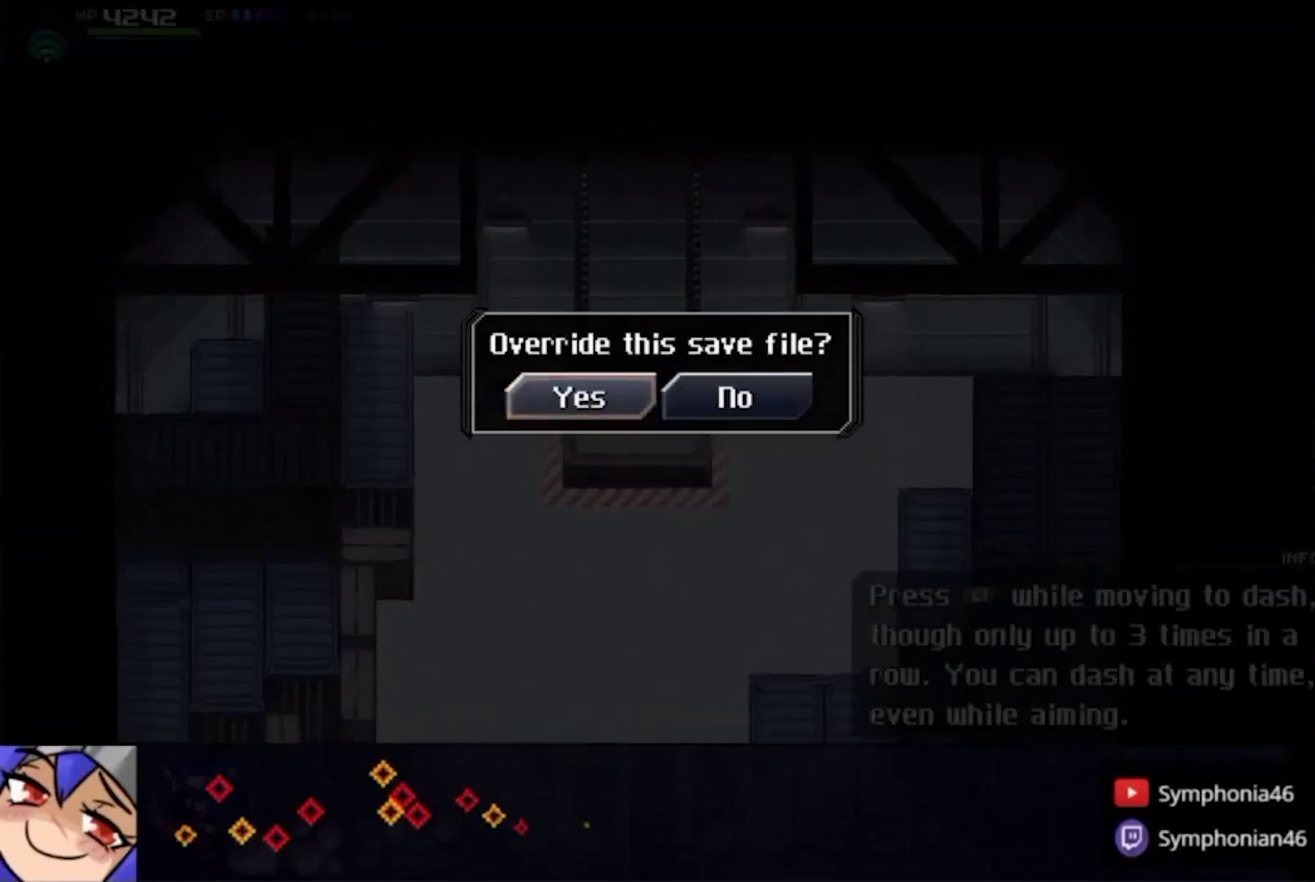
{"buttons": [], "left_stick": "center", "right_stick": "center", "events": []}